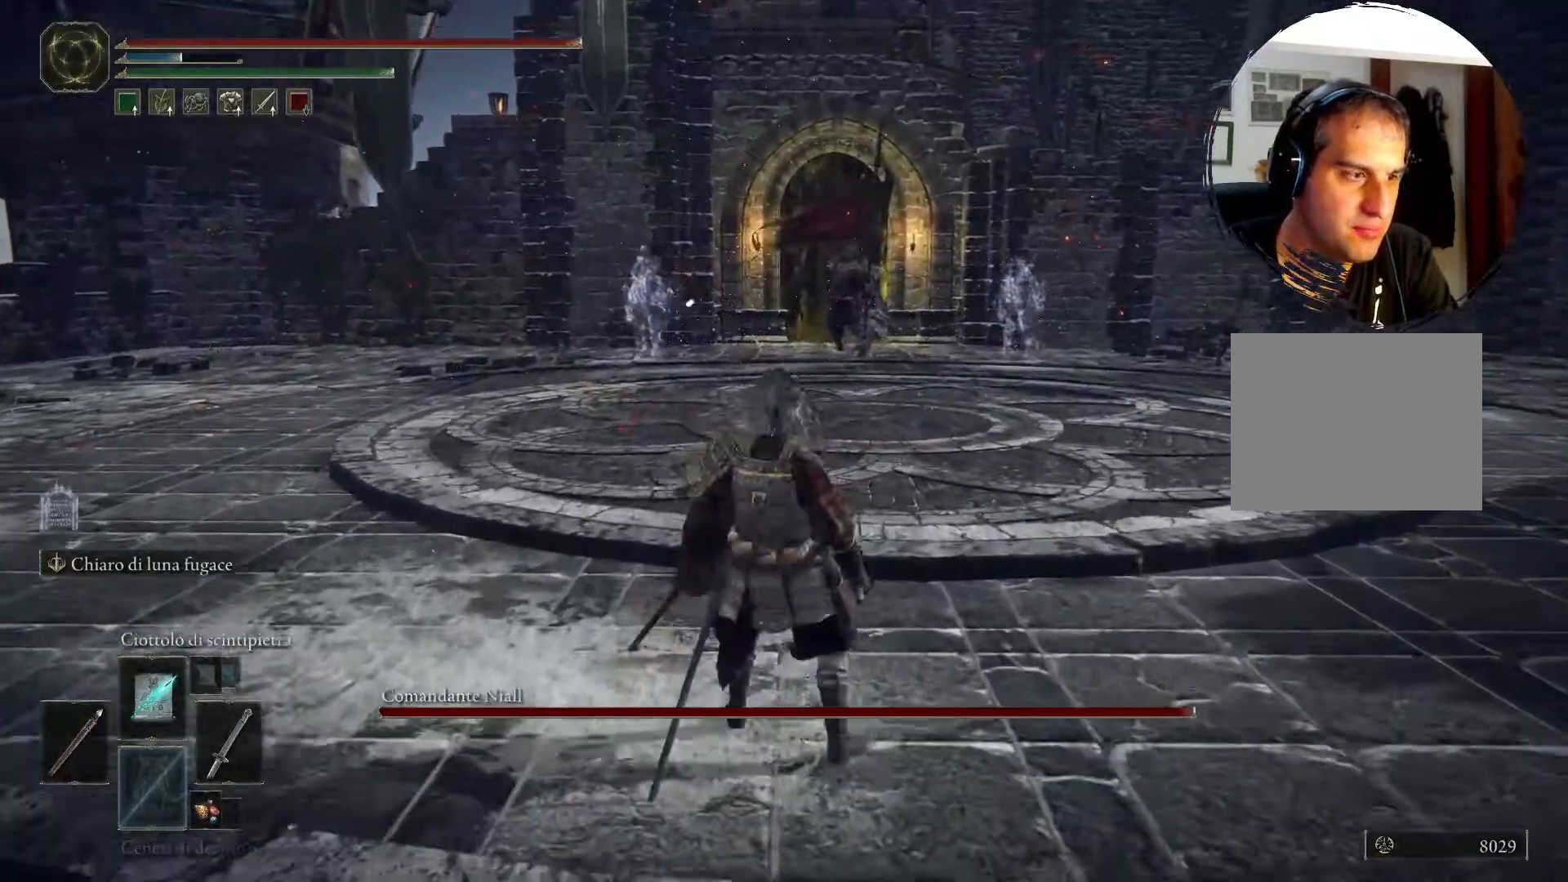
Gameplay with a controller (PlayStation layout); each line is a JSON object with the inputs held at the frame after it. "events" lists button and stick changes between this image and that frame as [ms after this image, input, new state], when the widget could be followed in between. Not read: L3 R3.
{"buttons": ["DPAD_DOWN"], "left_stick": "center", "right_stick": "center", "events": [[133, "DPAD_DOWN", "up"], [267, "DPAD_DOWN", "down"], [367, "DPAD_DOWN", "up"], [467, "DPAD_DOWN", "down"]]}
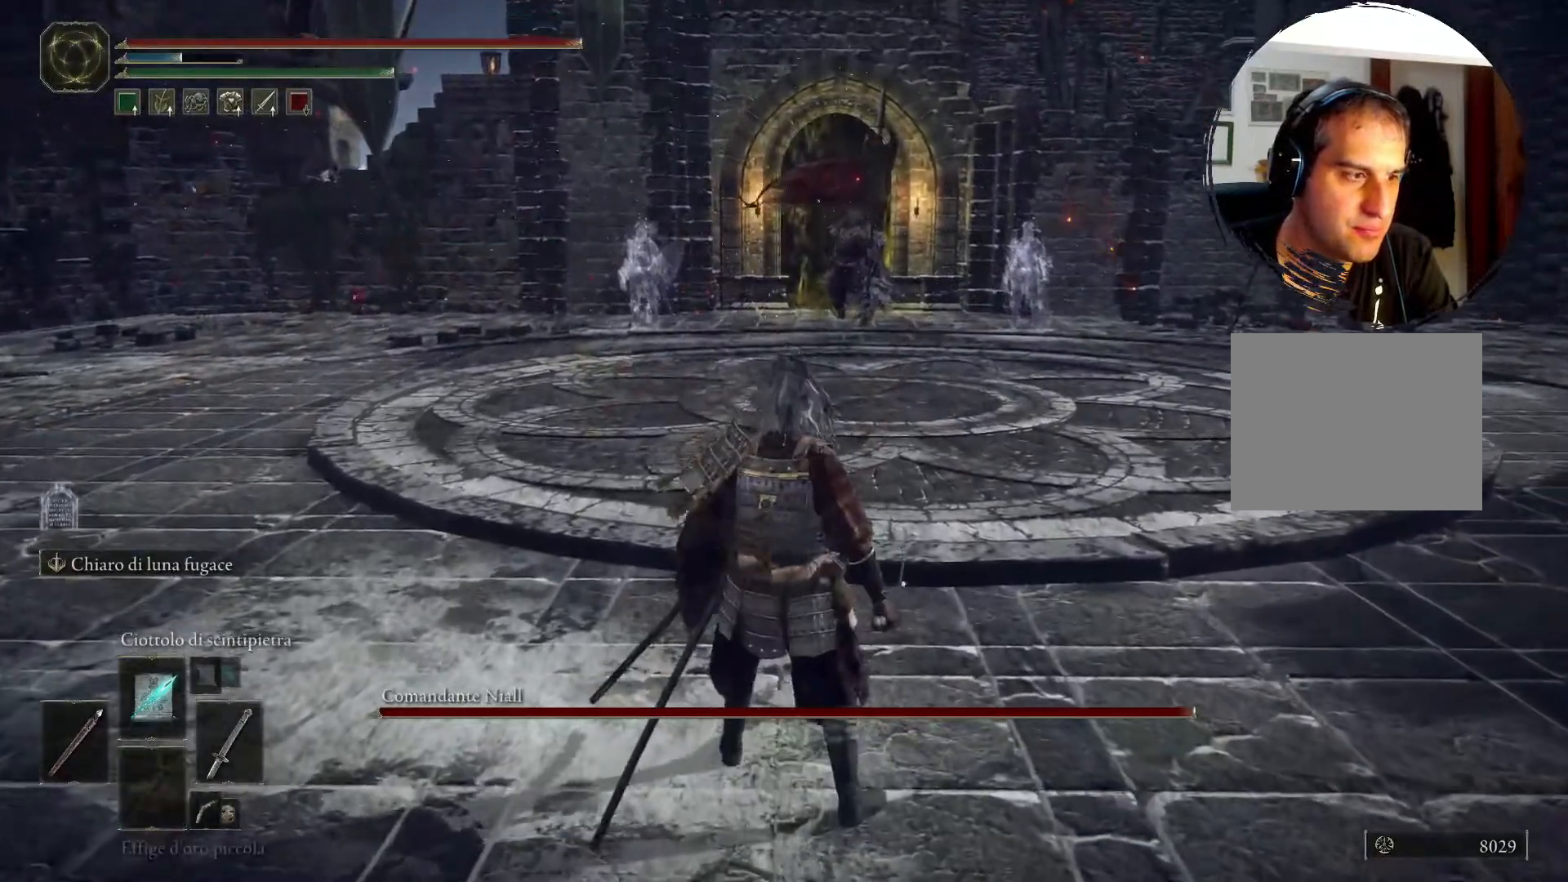
{"buttons": [], "left_stick": "center", "right_stick": "center", "events": [[67, "DPAD_DOWN", "up"], [133, "DPAD_DOWN", "down"], [267, "DPAD_DOWN", "up"], [367, "DPAD_DOWN", "down"], [467, "DPAD_DOWN", "up"]]}
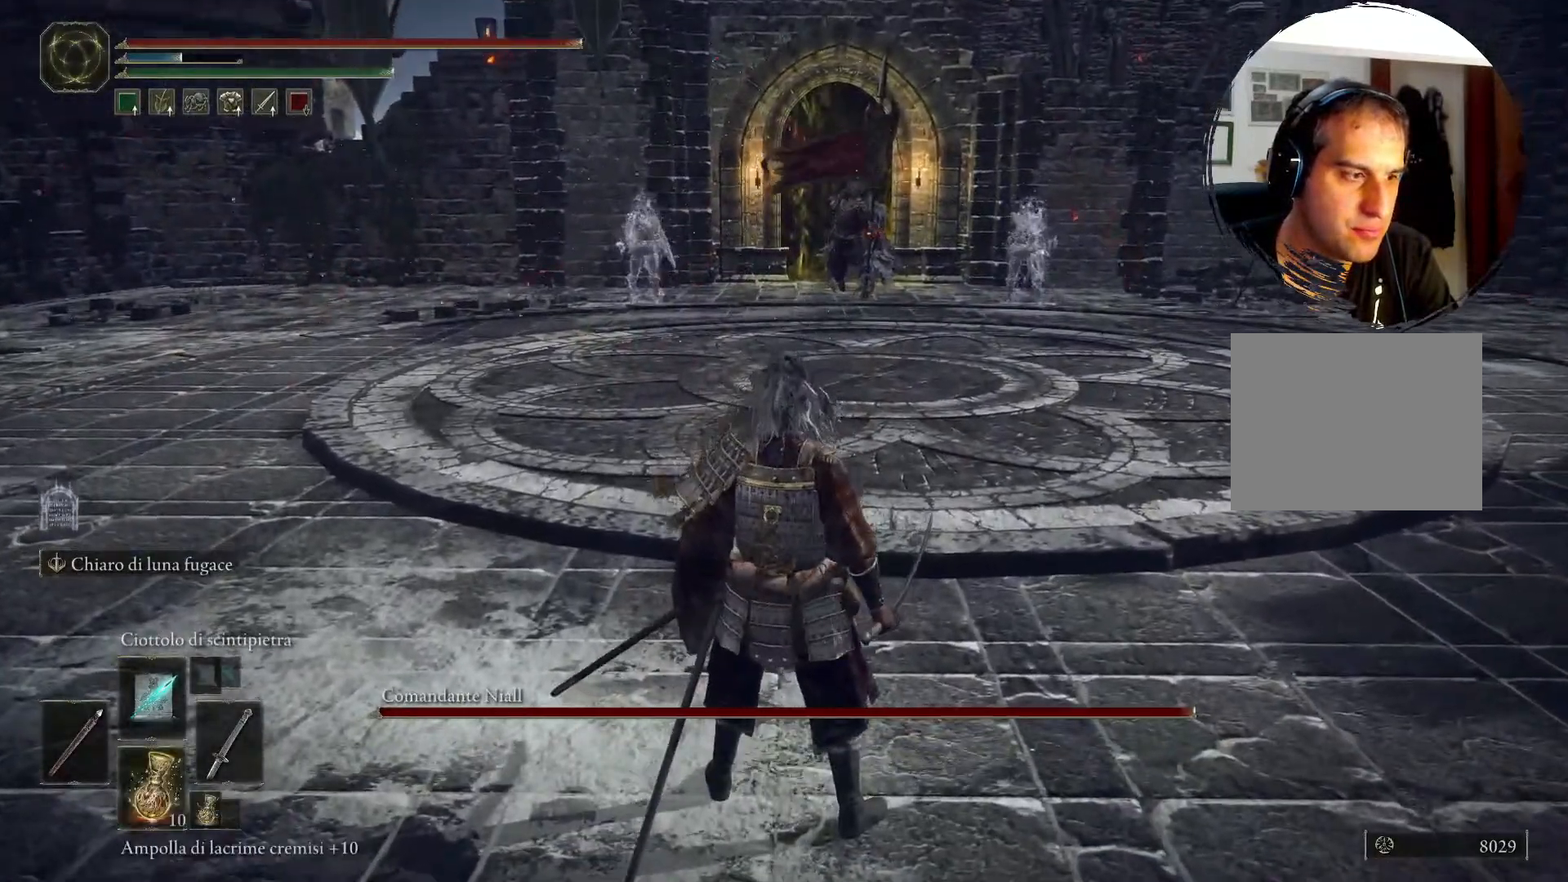
{"buttons": [], "left_stick": "center", "right_stick": "center", "events": [[67, "DPAD_DOWN", "down"], [183, "DPAD_DOWN", "up"]]}
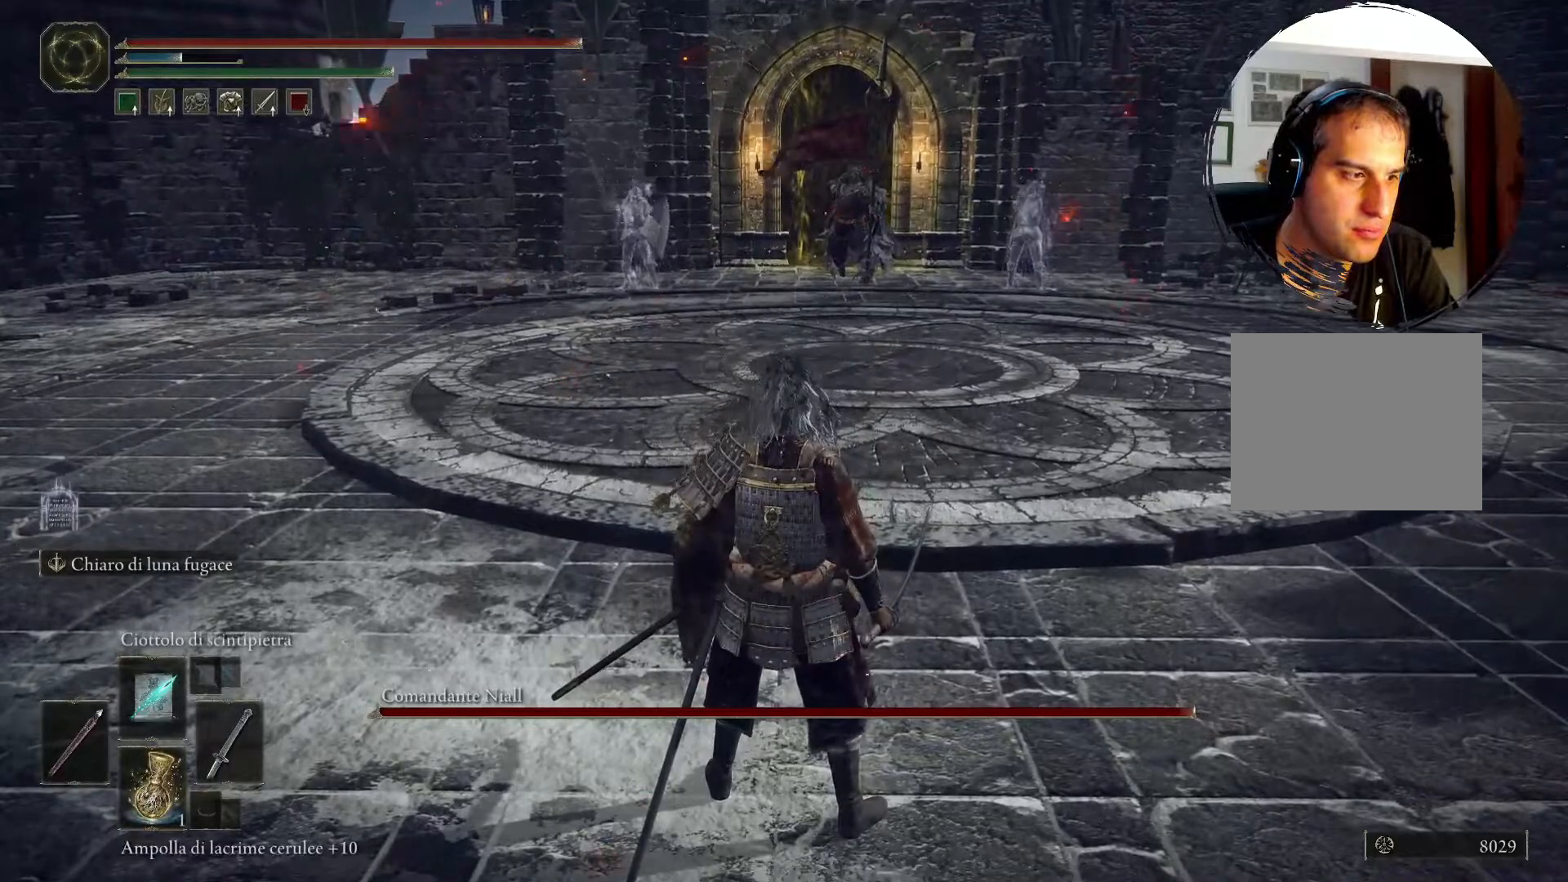
{"buttons": [], "left_stick": "down", "right_stick": "center", "events": [[83, "SQUARE", "down"], [233, "SQUARE", "up"], [367, "left_stick", "down"]]}
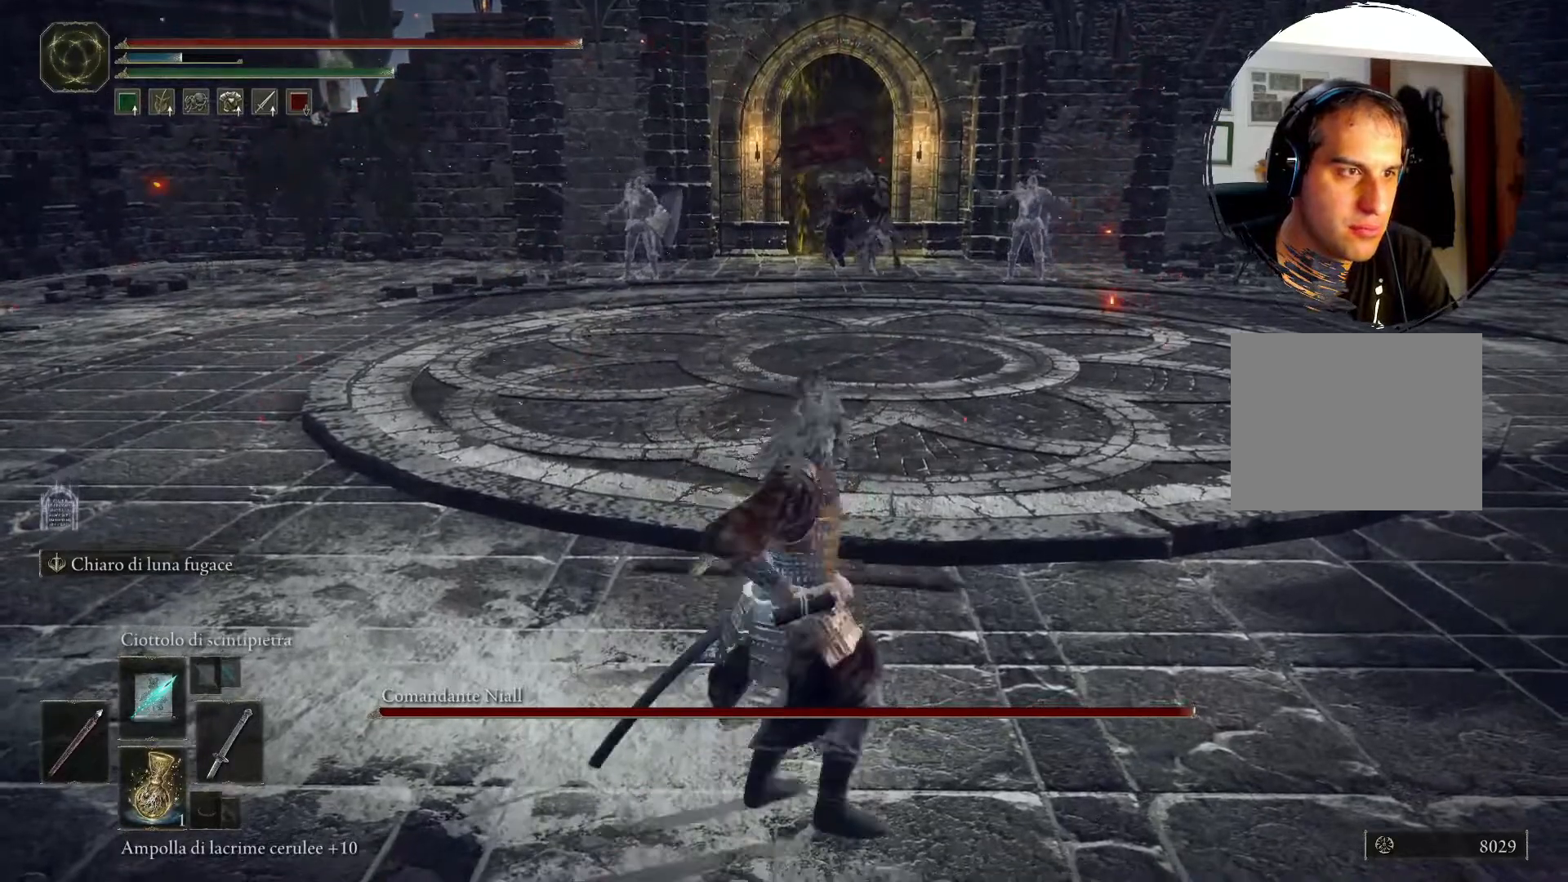
{"buttons": [], "left_stick": "down", "right_stick": "center", "events": []}
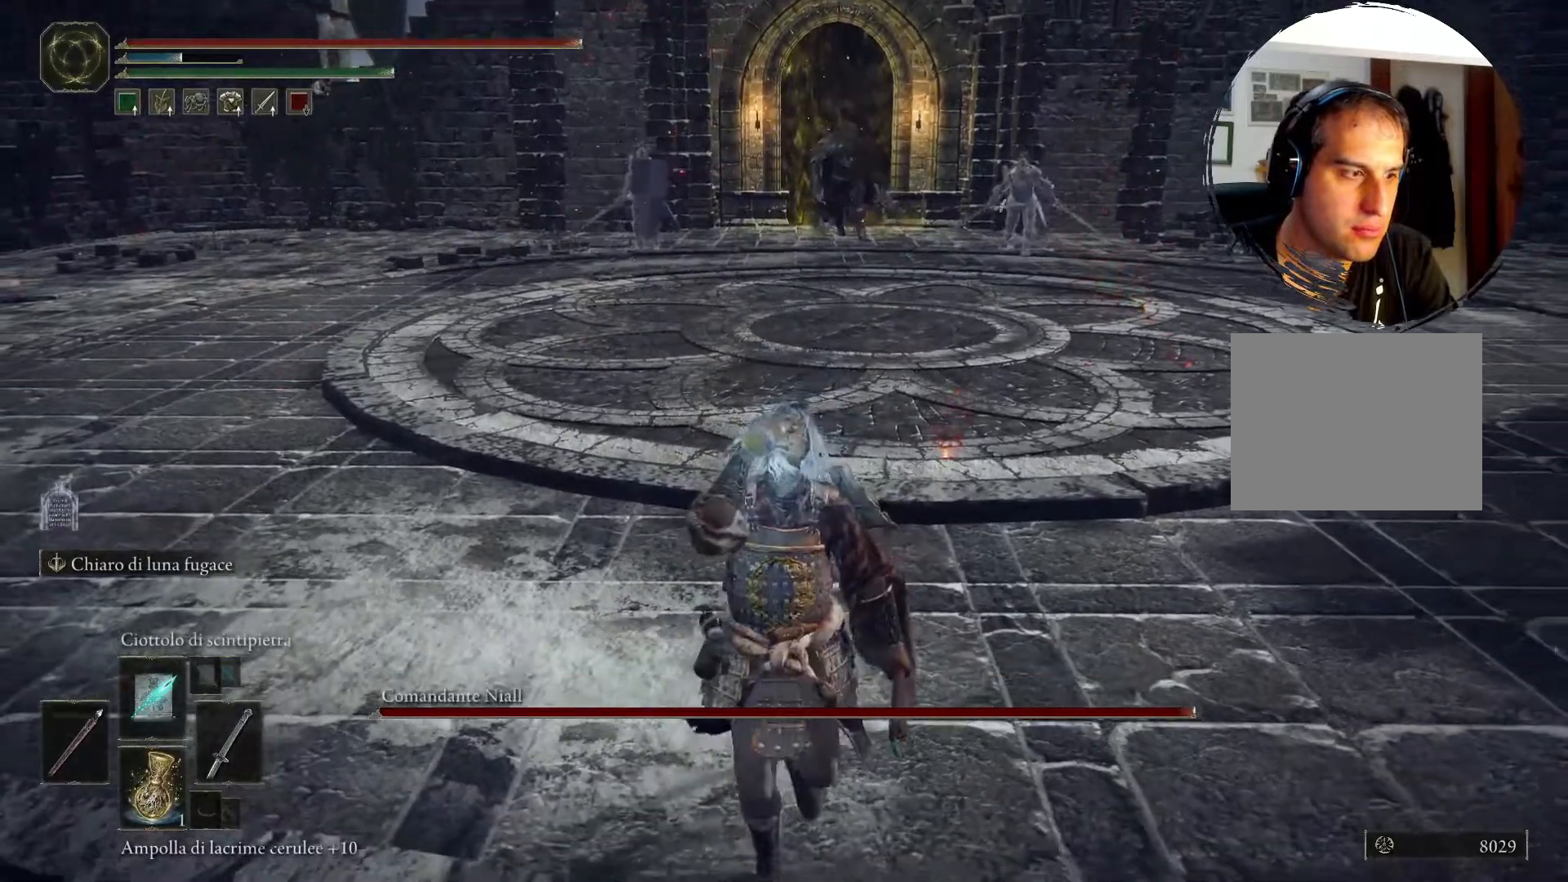
{"buttons": [], "left_stick": "down", "right_stick": "center", "events": []}
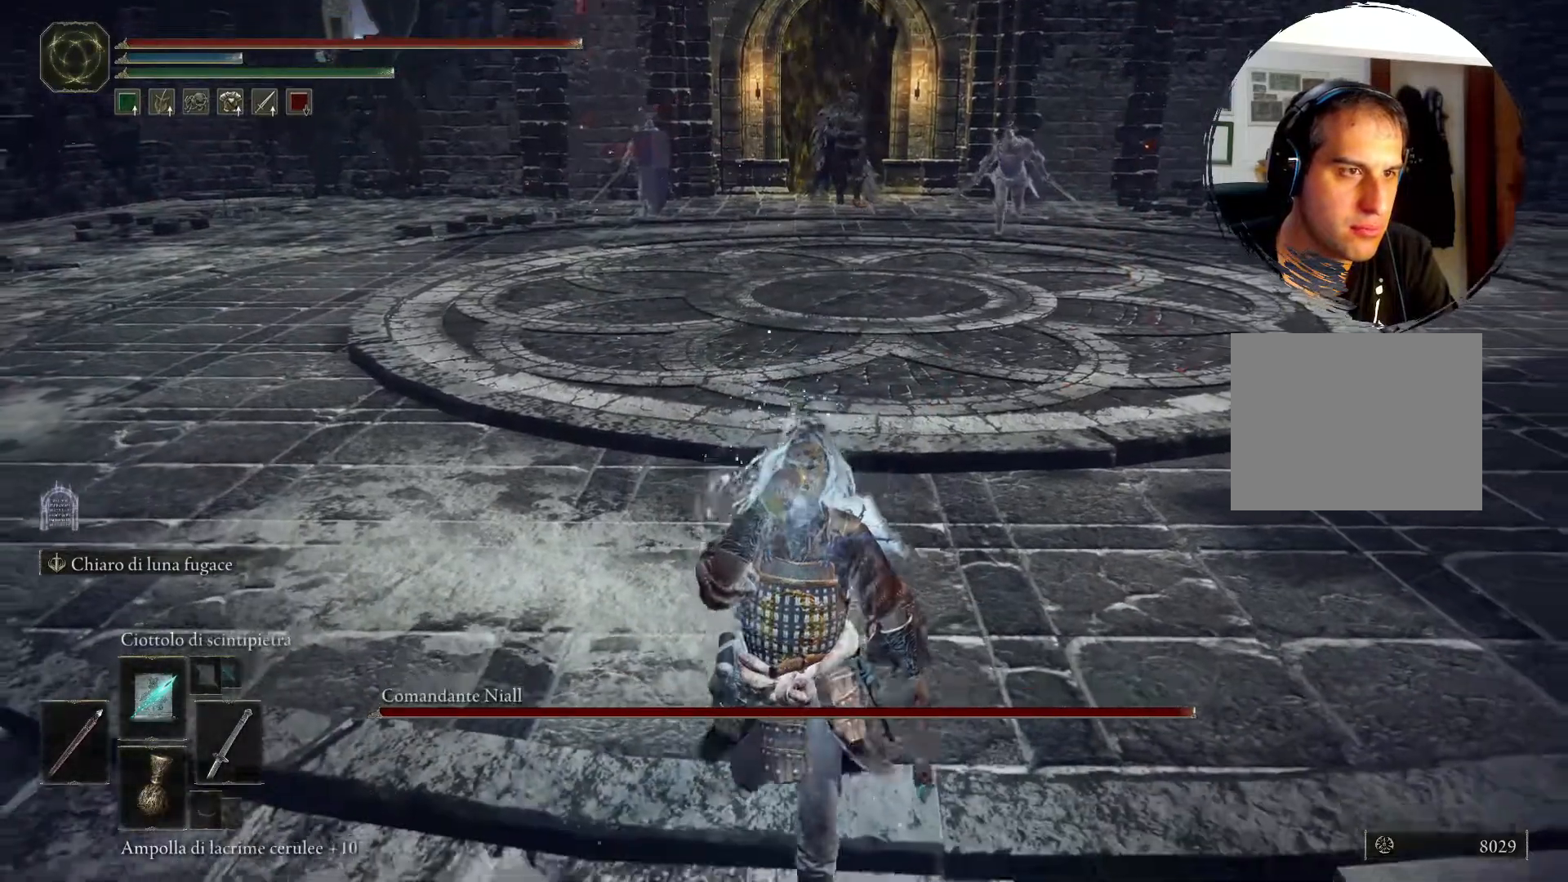
{"buttons": [], "left_stick": "down", "right_stick": "center", "events": []}
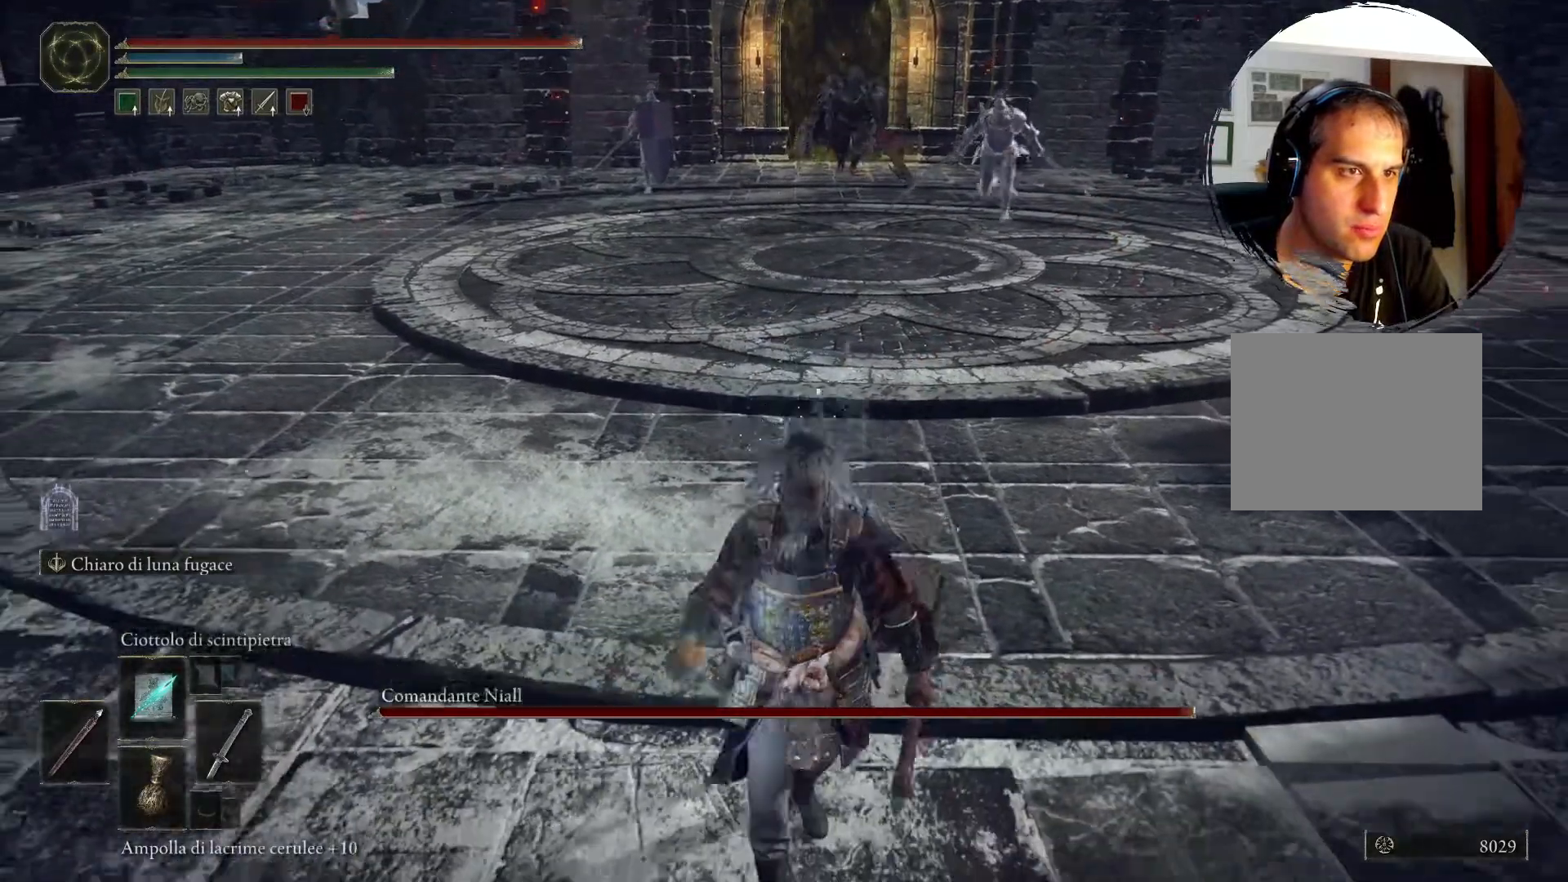
{"buttons": [], "left_stick": "up", "right_stick": "center", "events": [[167, "left_stick", "up"]]}
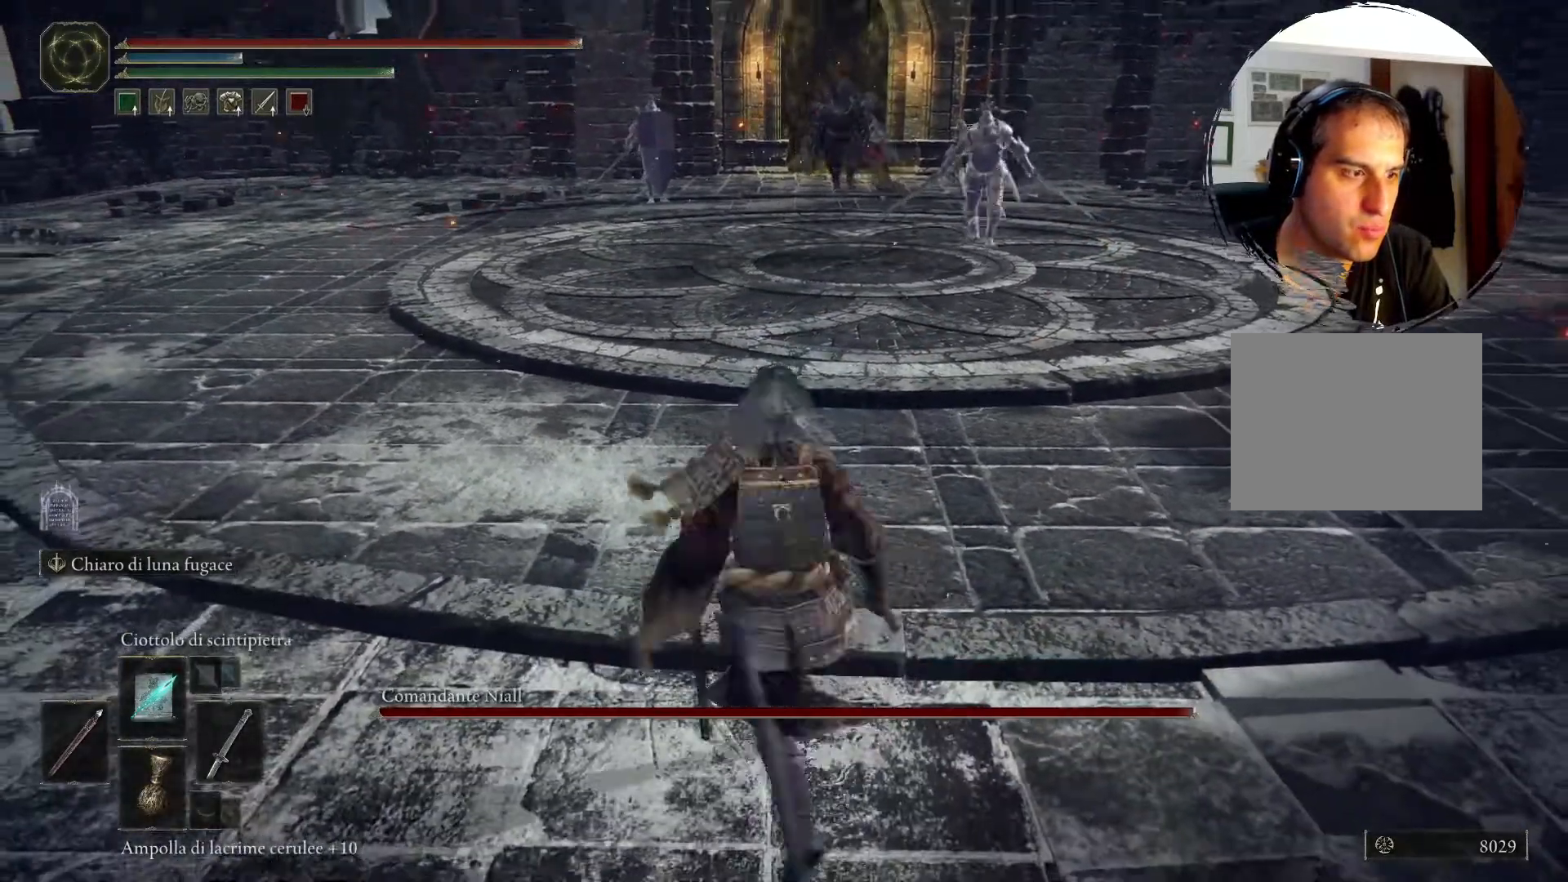
{"buttons": ["DPAD_DOWN"], "left_stick": "center", "right_stick": "center", "events": [[33, "DPAD_DOWN", "down"], [33, "left_stick", "center"], [167, "DPAD_DOWN", "up"], [233, "DPAD_DOWN", "down"]]}
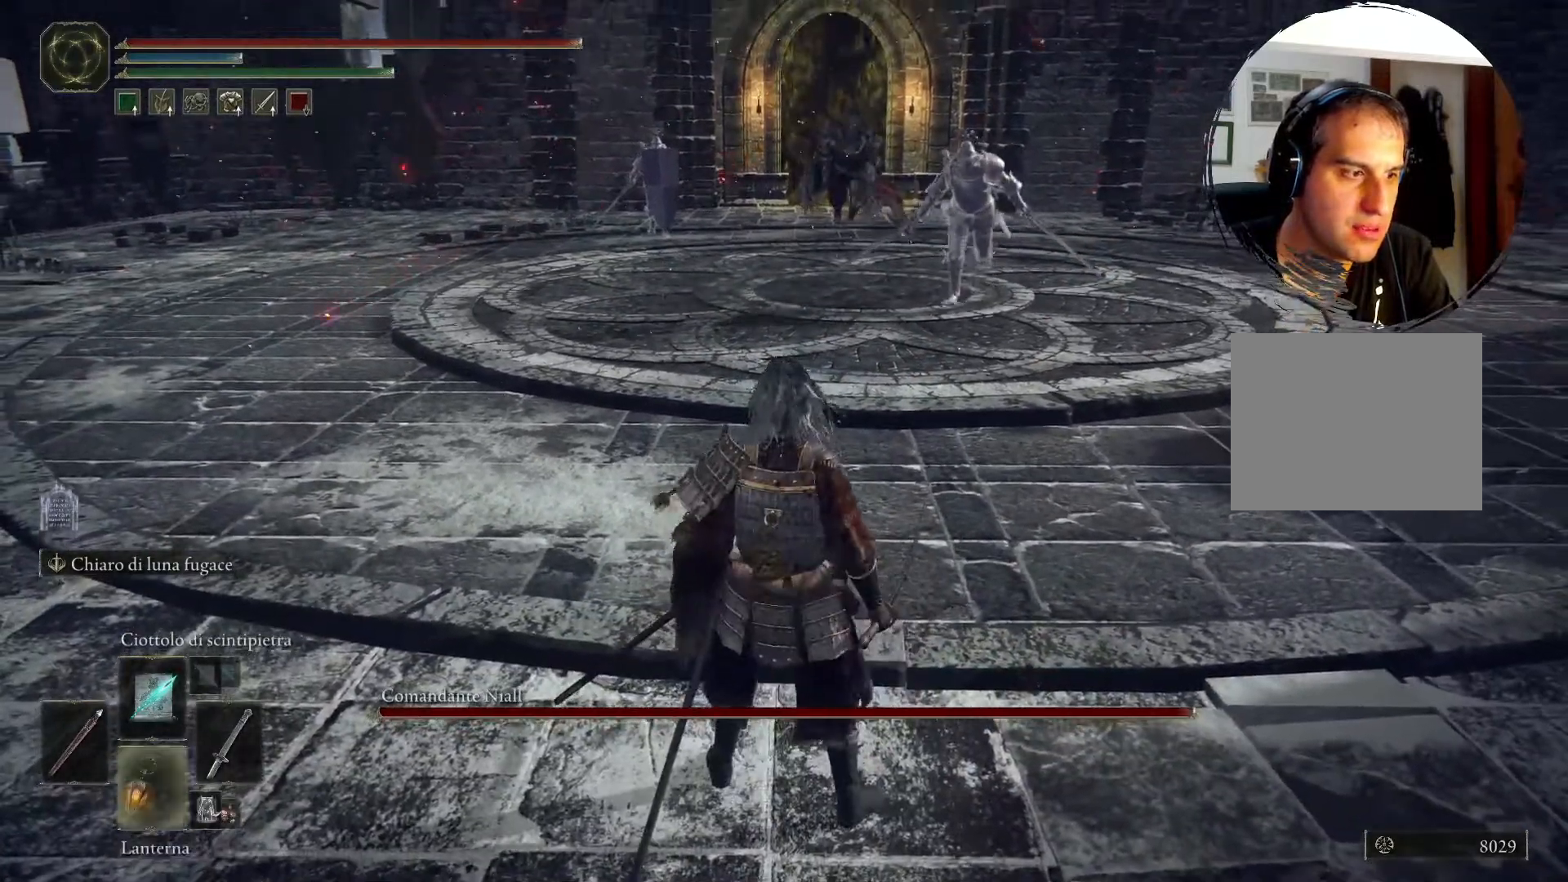
{"buttons": [], "left_stick": "down", "right_stick": "center", "events": [[33, "DPAD_DOWN", "up"], [133, "DPAD_DOWN", "down"], [183, "DPAD_DOWN", "up"], [283, "SQUARE", "down"], [383, "SQUARE", "up"], [467, "left_stick", "down"]]}
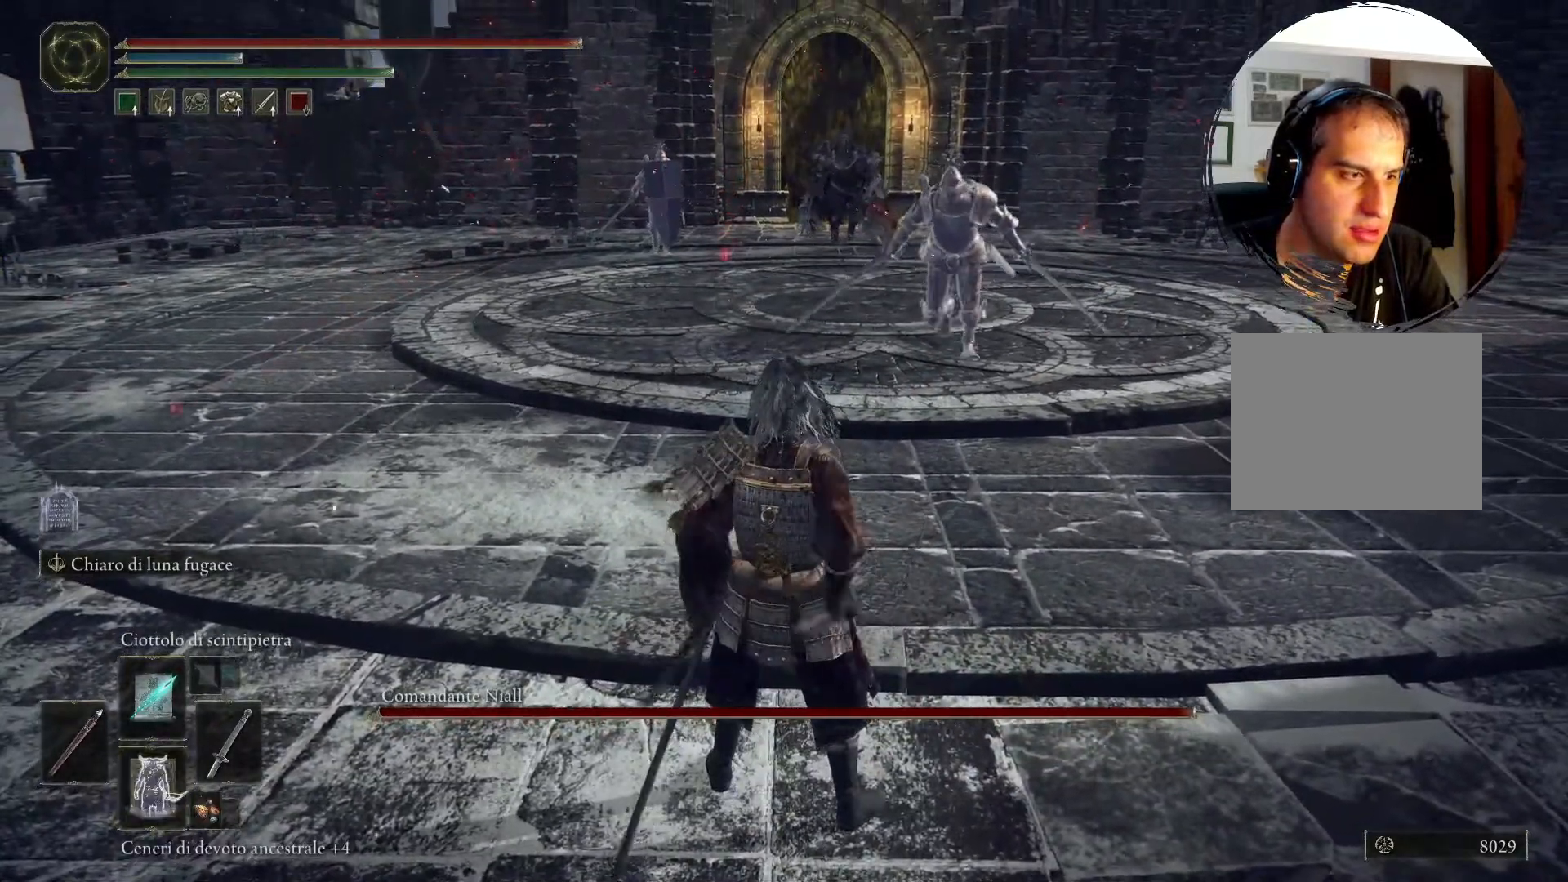
{"buttons": [], "left_stick": "down", "right_stick": "center", "events": []}
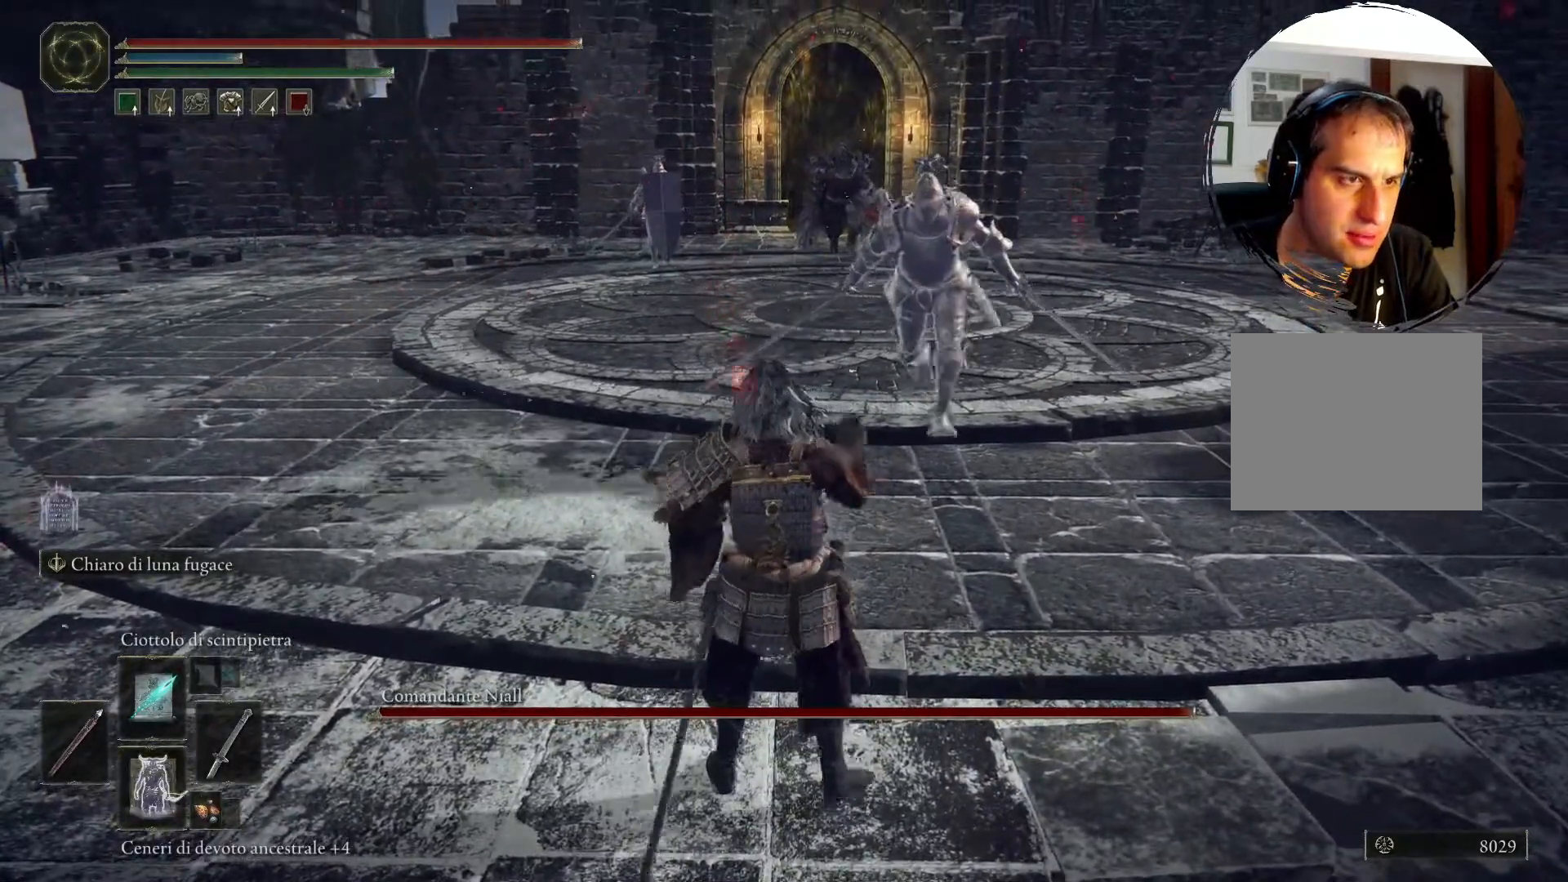
{"buttons": [], "left_stick": "center", "right_stick": "center", "events": [[33, "left_stick", "center"]]}
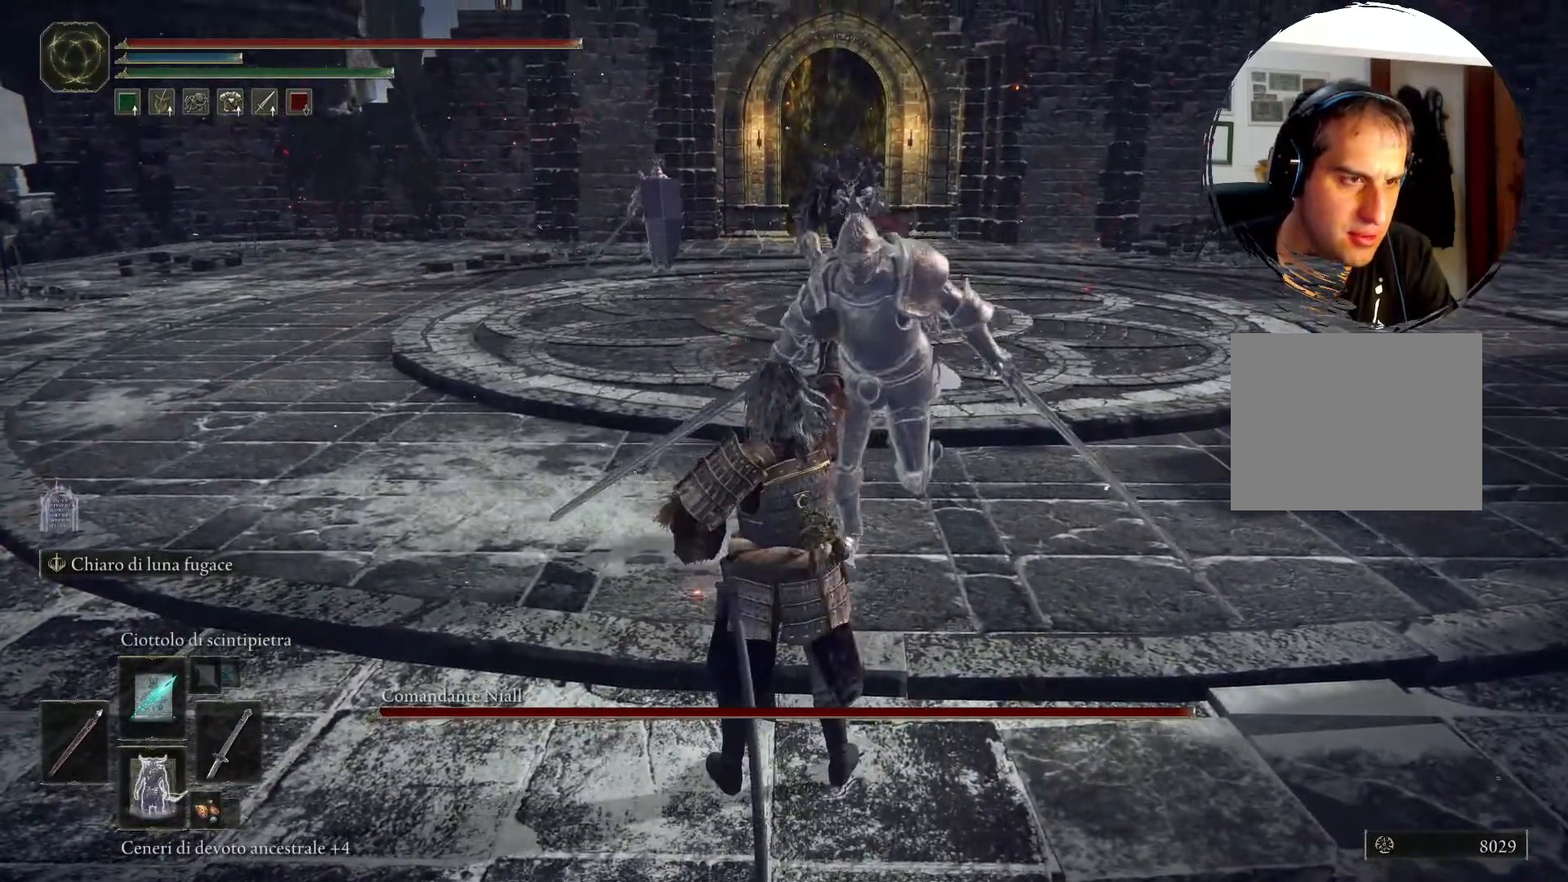
{"buttons": [], "left_stick": "center", "right_stick": "center", "events": []}
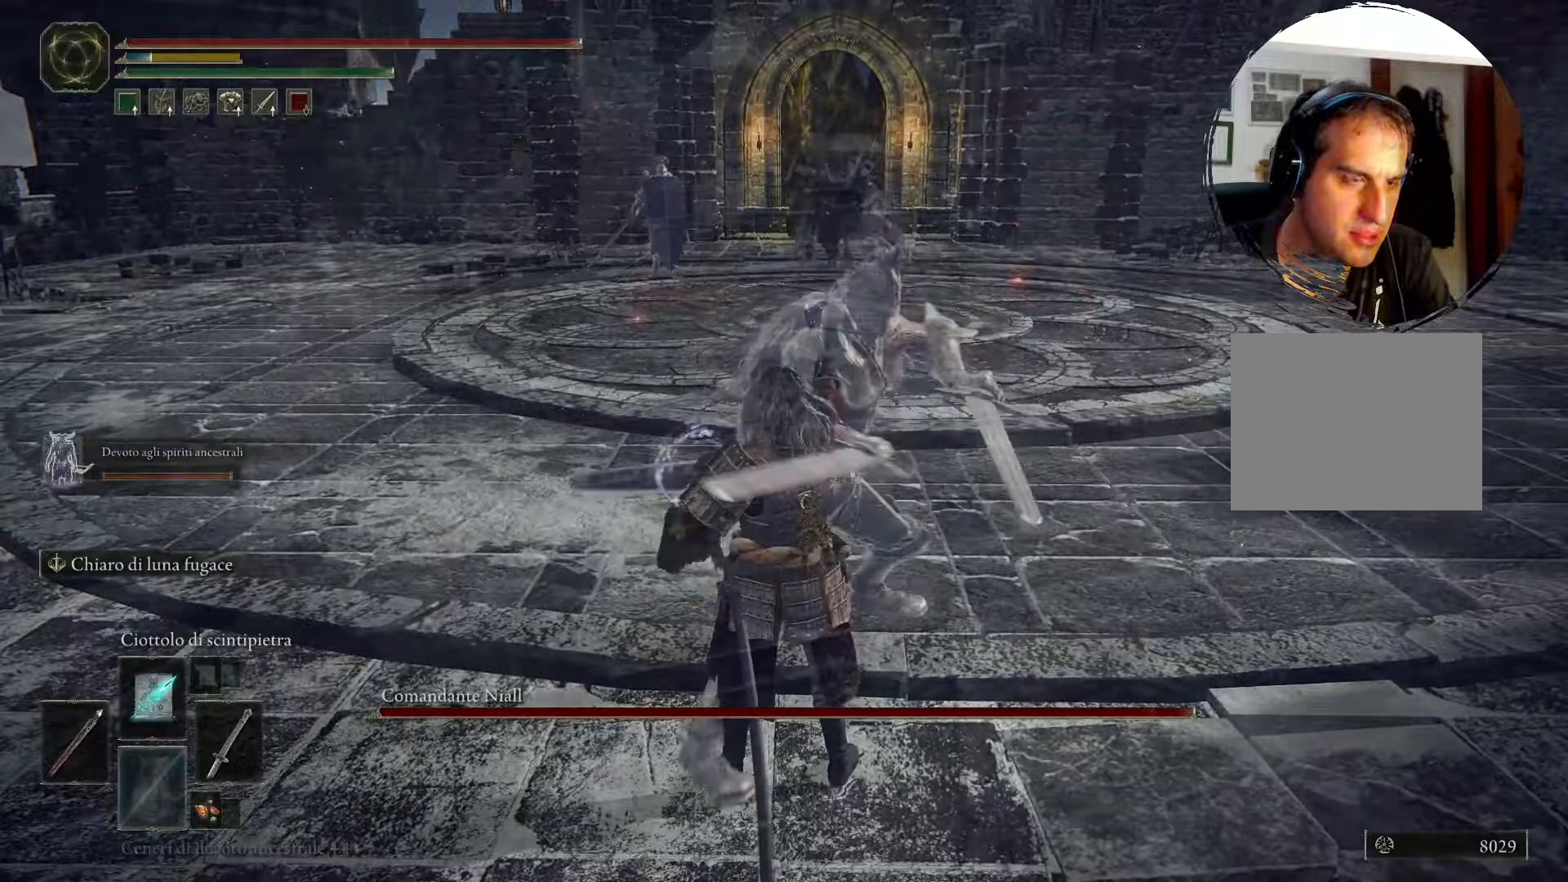
{"buttons": ["CIRCLE"], "left_stick": "up", "right_stick": "center", "events": [[200, "left_stick", "up"], [267, "CIRCLE", "down"]]}
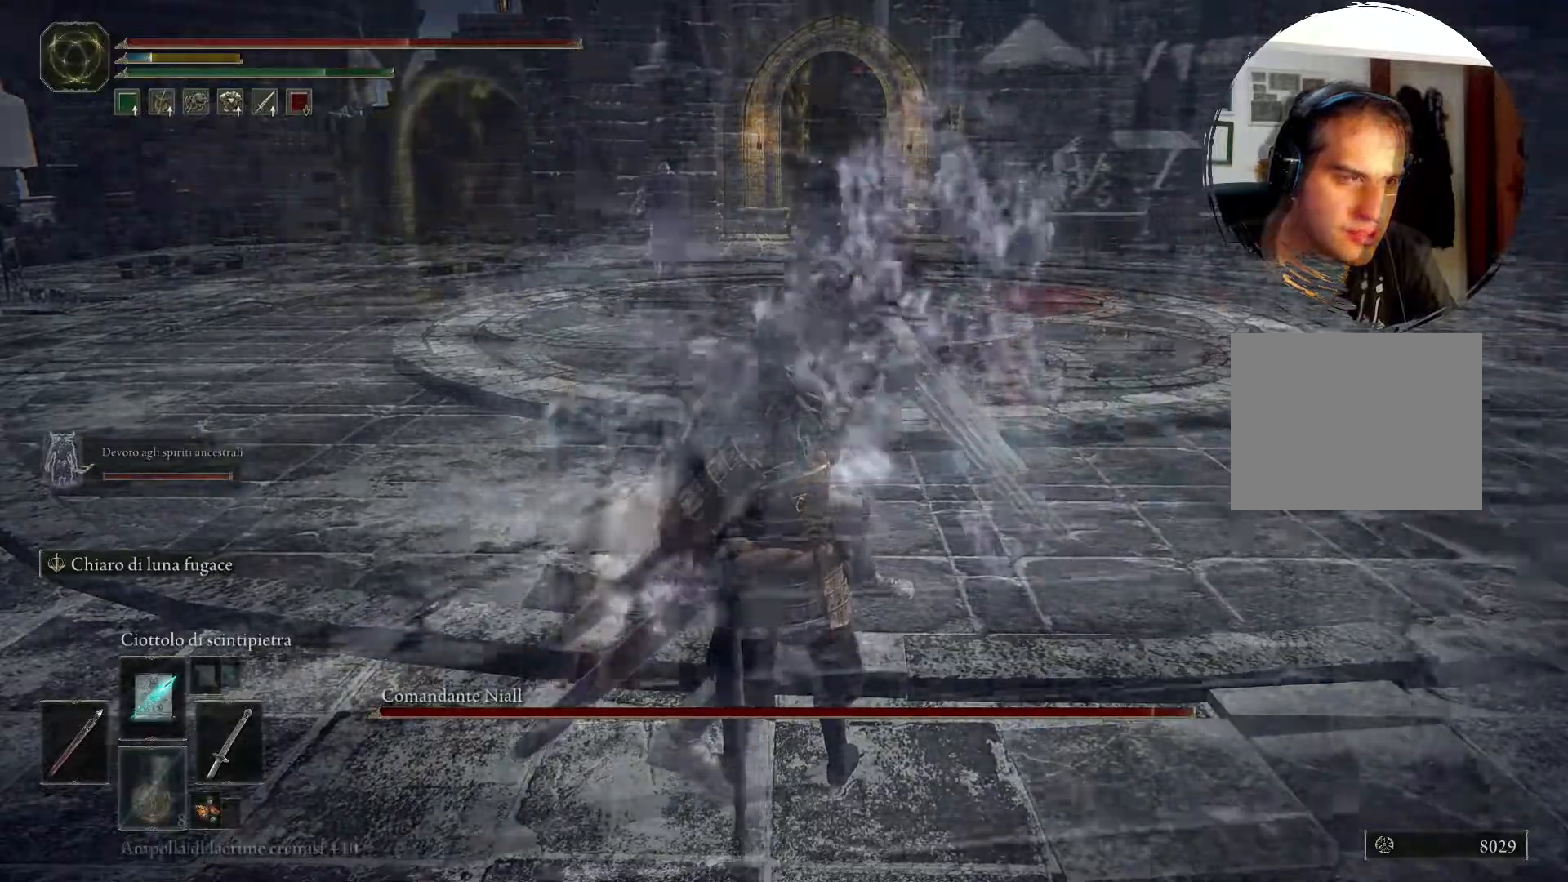
{"buttons": ["CIRCLE"], "left_stick": "up", "right_stick": "center", "events": []}
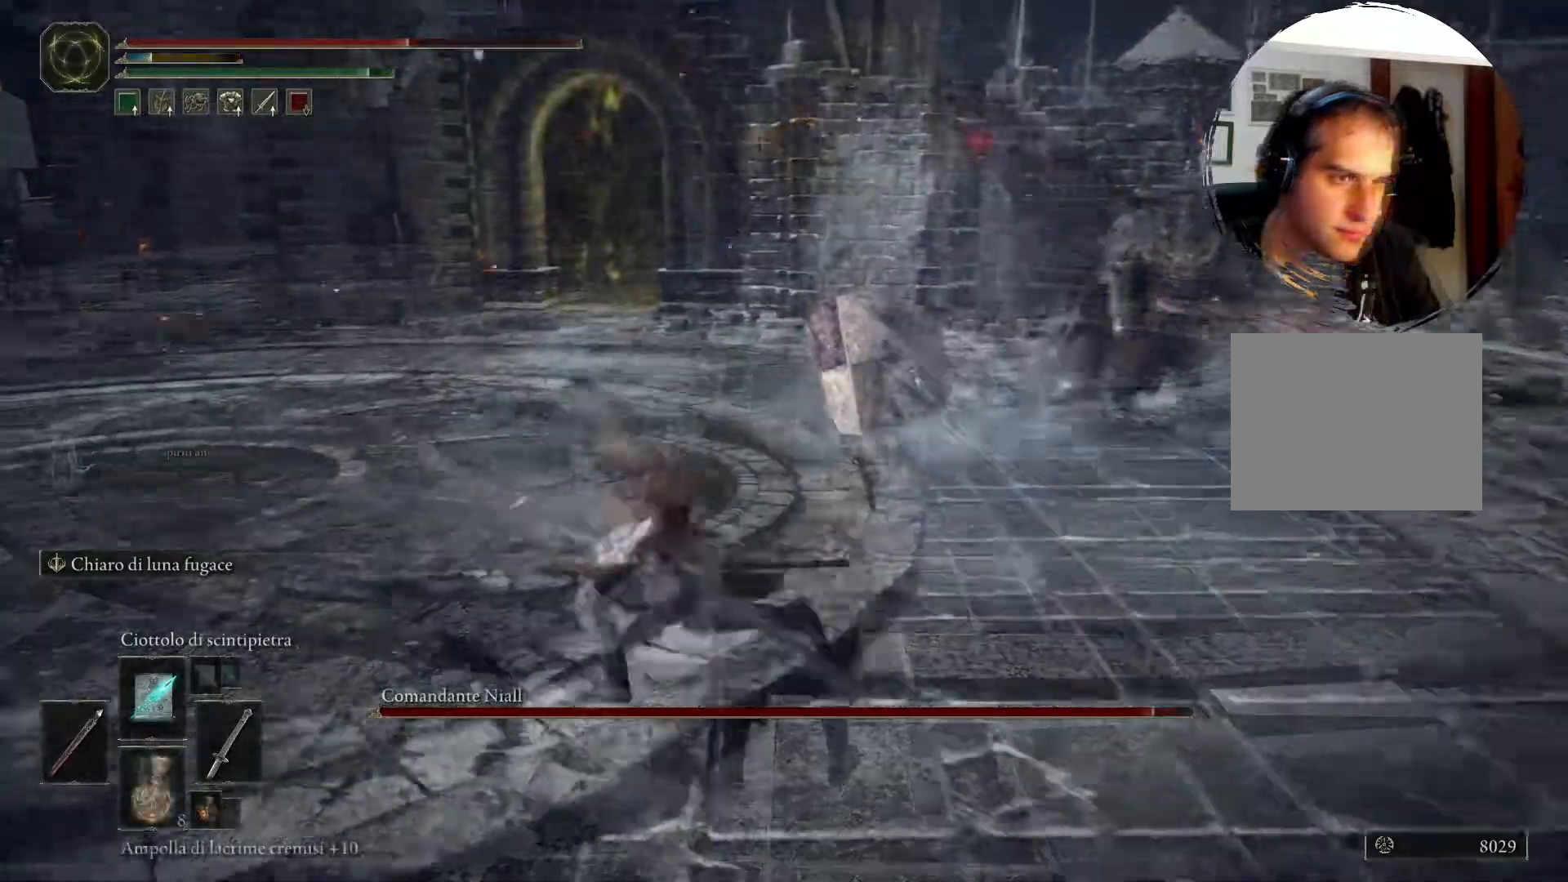
{"buttons": [], "left_stick": "up", "right_stick": "center", "events": [[450, "CIRCLE", "up"]]}
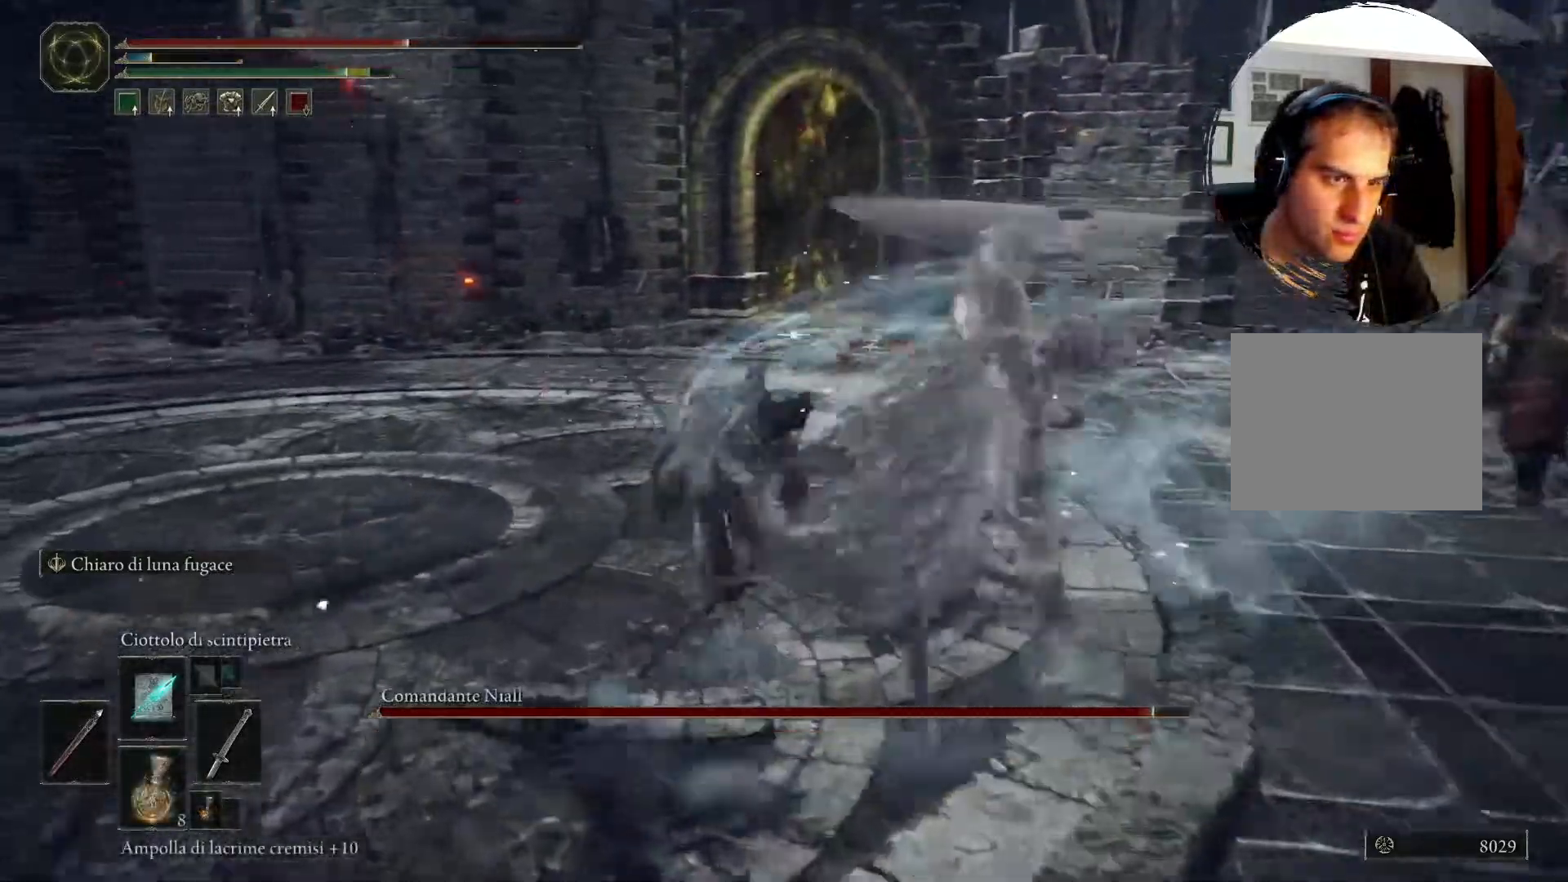
{"buttons": [], "left_stick": "up", "right_stick": "right", "events": [[50, "CIRCLE", "down"], [67, "CIRCLE", "up"], [350, "right_stick", "right"]]}
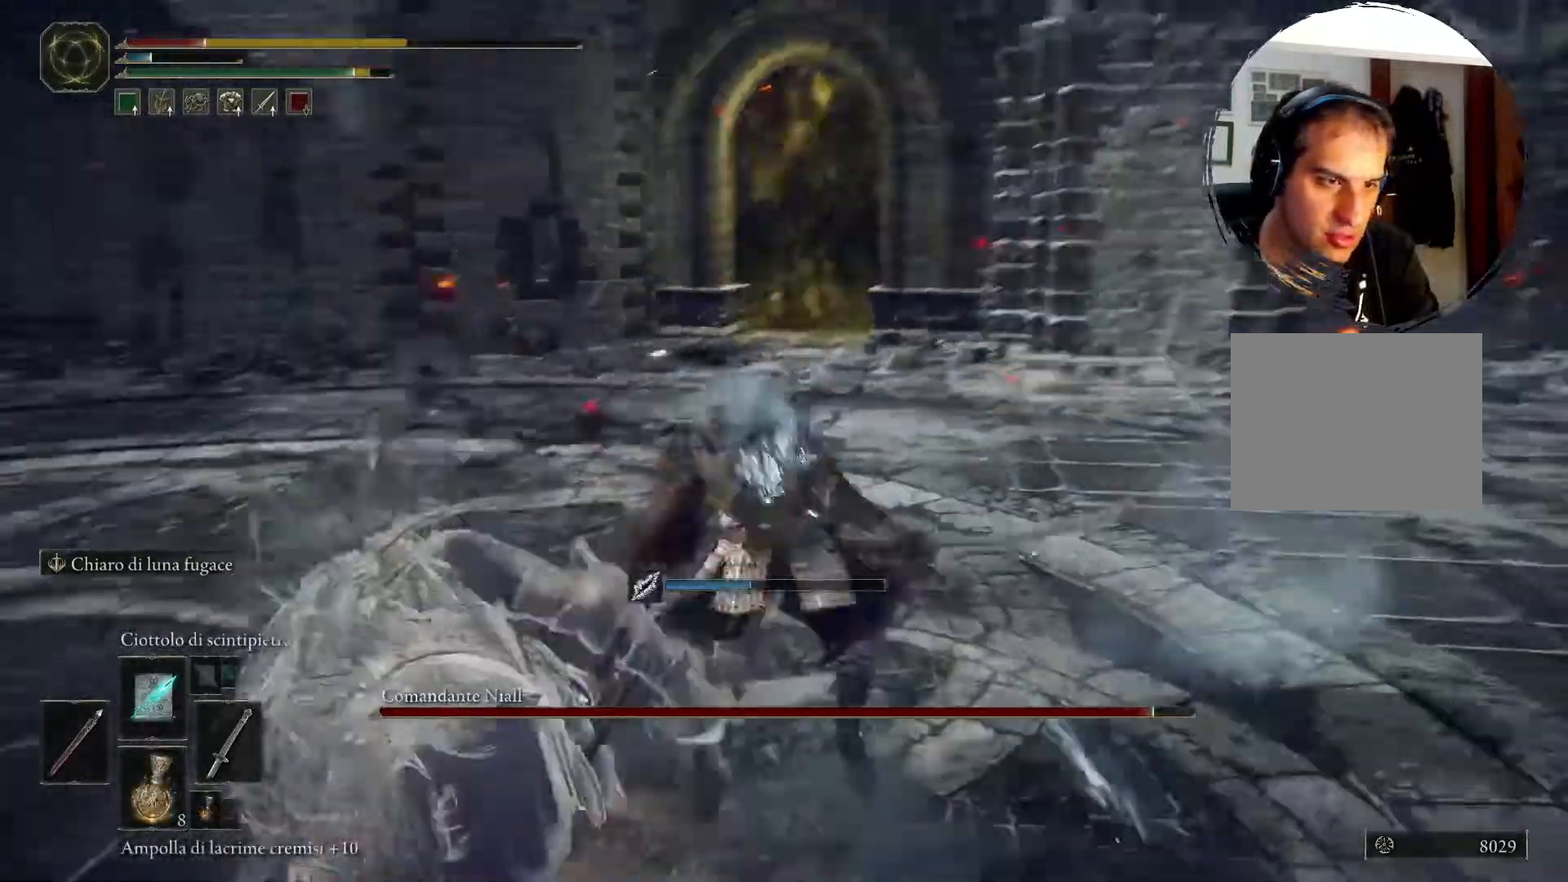
{"buttons": [], "left_stick": "up", "right_stick": "right", "events": [[167, "CIRCLE", "down"], [217, "CIRCLE", "up"]]}
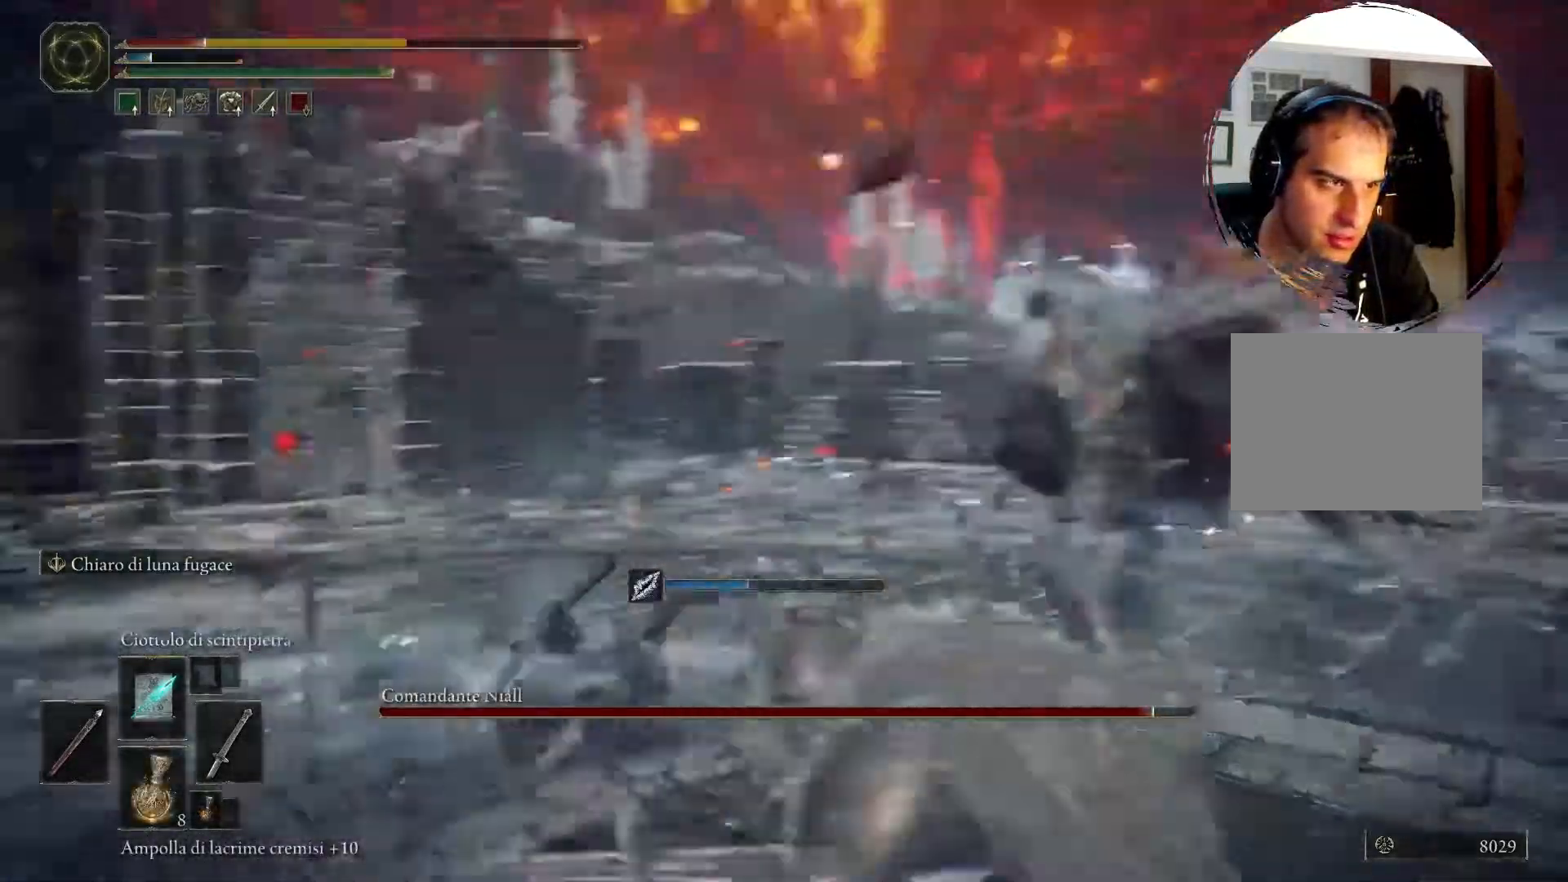
{"buttons": [], "left_stick": "up", "right_stick": "center", "events": [[33, "left_stick", "center"], [167, "right_stick", "center"], [267, "left_stick", "up"], [350, "CIRCLE", "down"], [467, "CIRCLE", "up"]]}
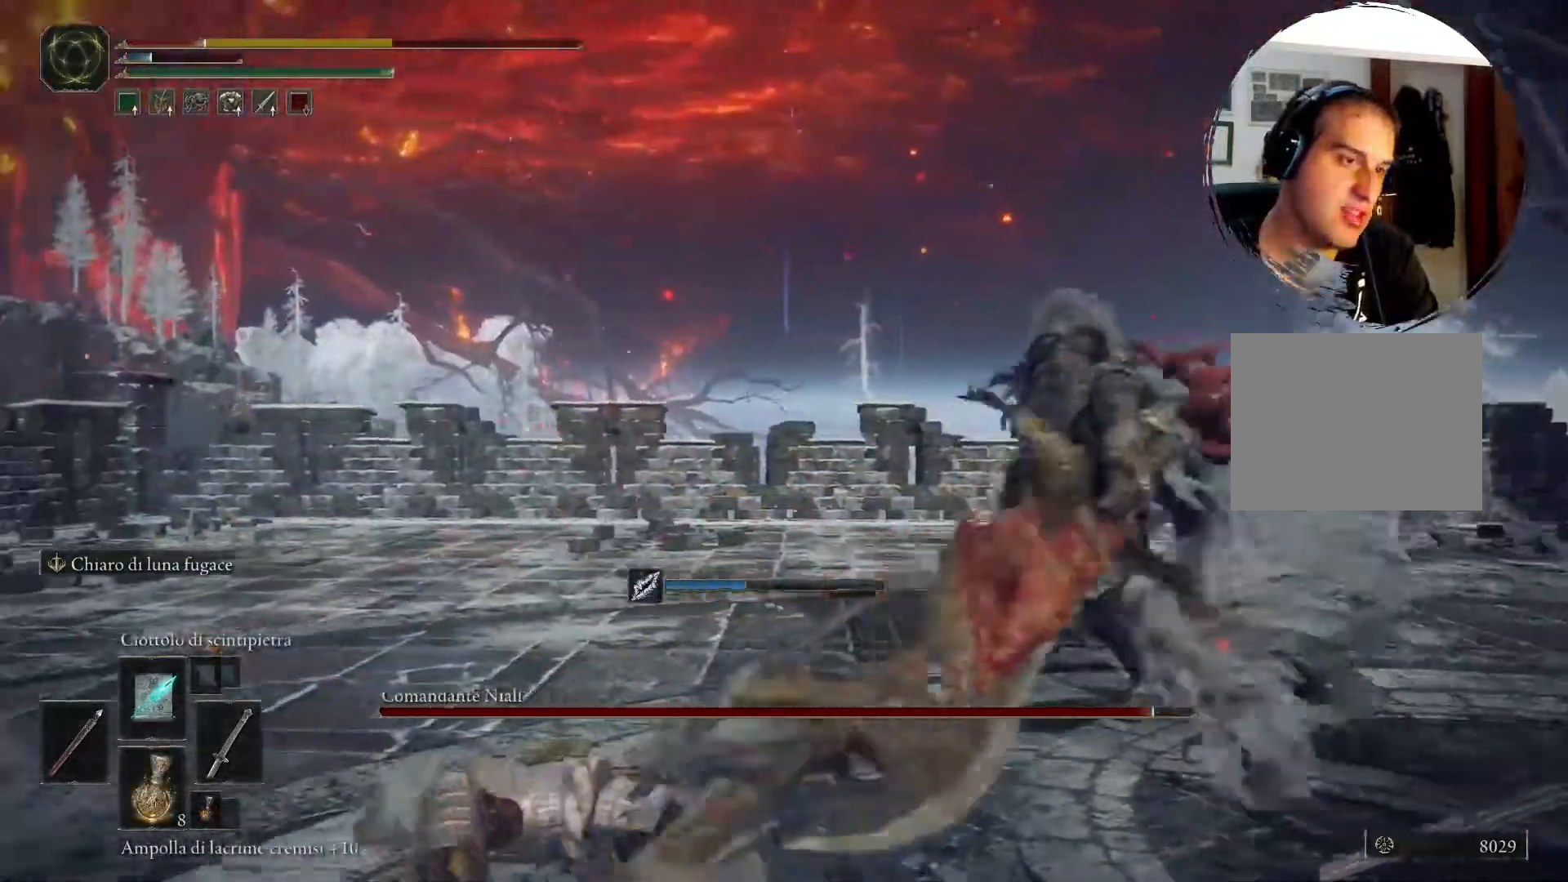
{"buttons": ["CIRCLE"], "left_stick": "up-right", "right_stick": "center", "events": [[50, "CIRCLE", "down"], [50, "left_stick", "up-right"], [167, "CIRCLE", "up"], [217, "CIRCLE", "down"]]}
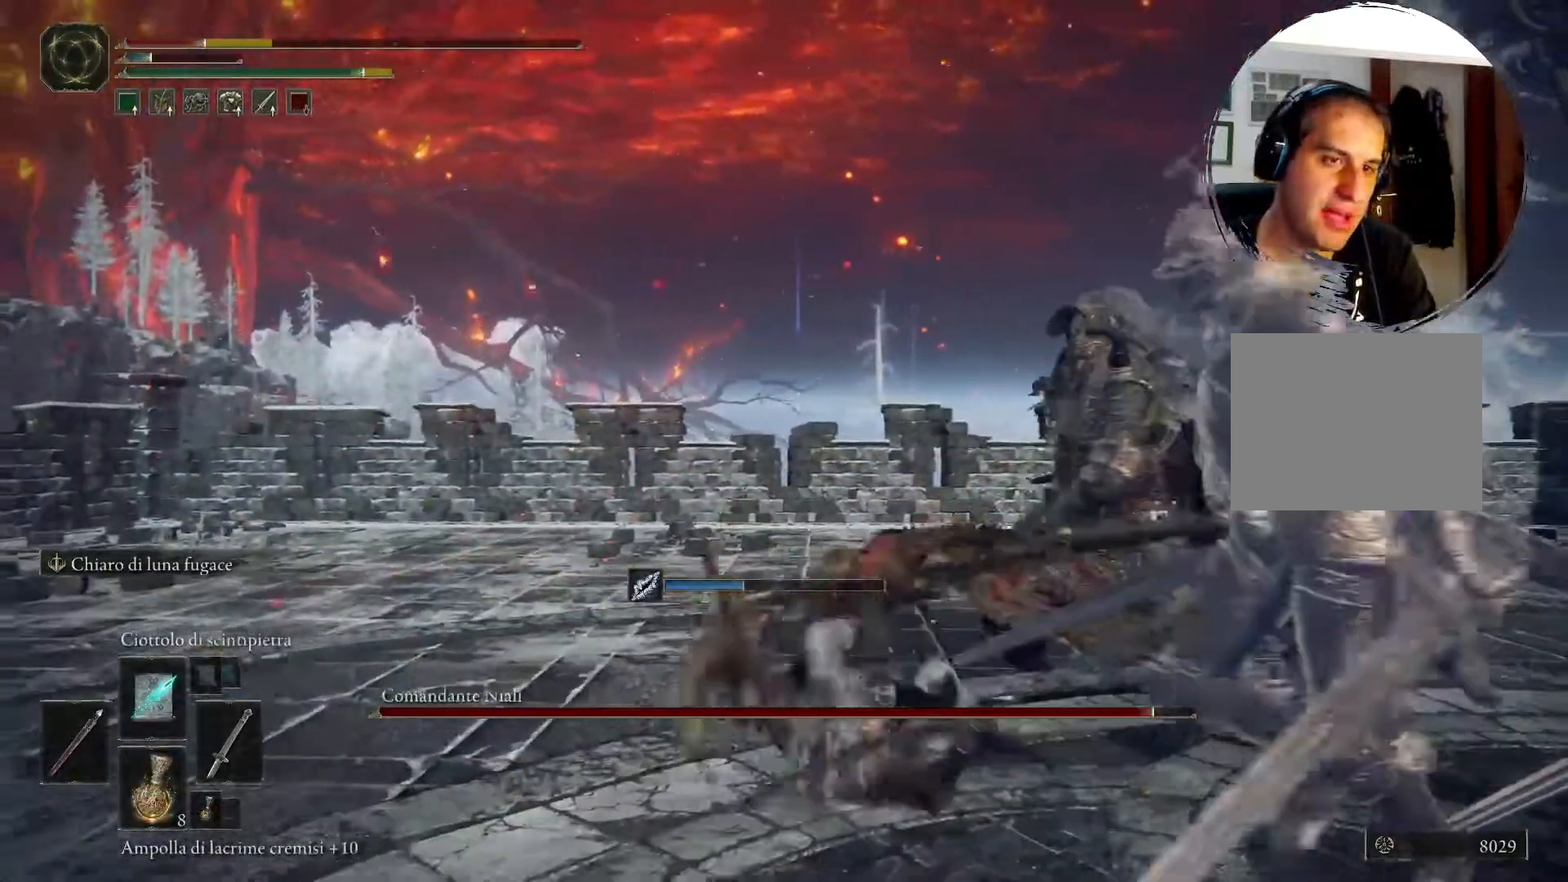
{"buttons": ["R1"], "left_stick": "right", "right_stick": "center", "events": [[17, "CIRCLE", "up"], [150, "R1", "down"], [217, "R1", "up"], [250, "left_stick", "right"], [317, "R1", "down"], [367, "R1", "up"], [467, "R1", "down"]]}
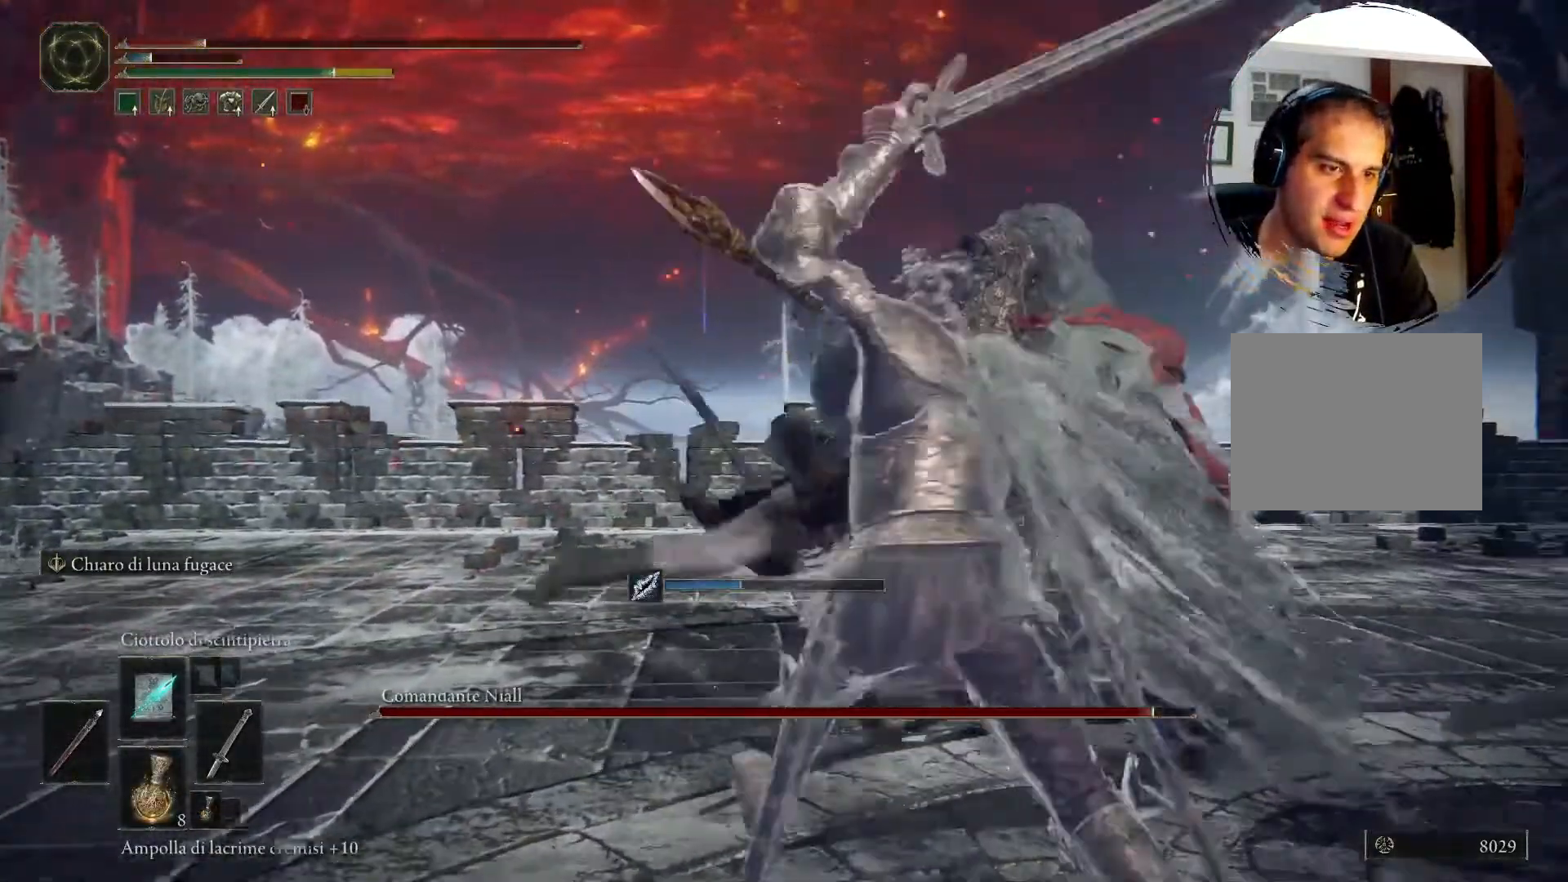
{"buttons": [], "left_stick": "down-right", "right_stick": "center", "events": [[50, "R1", "up"], [150, "R1", "down"], [217, "left_stick", "down-right"], [250, "R1", "up"], [267, "R1", "down"], [350, "R1", "up"], [450, "R1", "down"], [467, "R1", "up"]]}
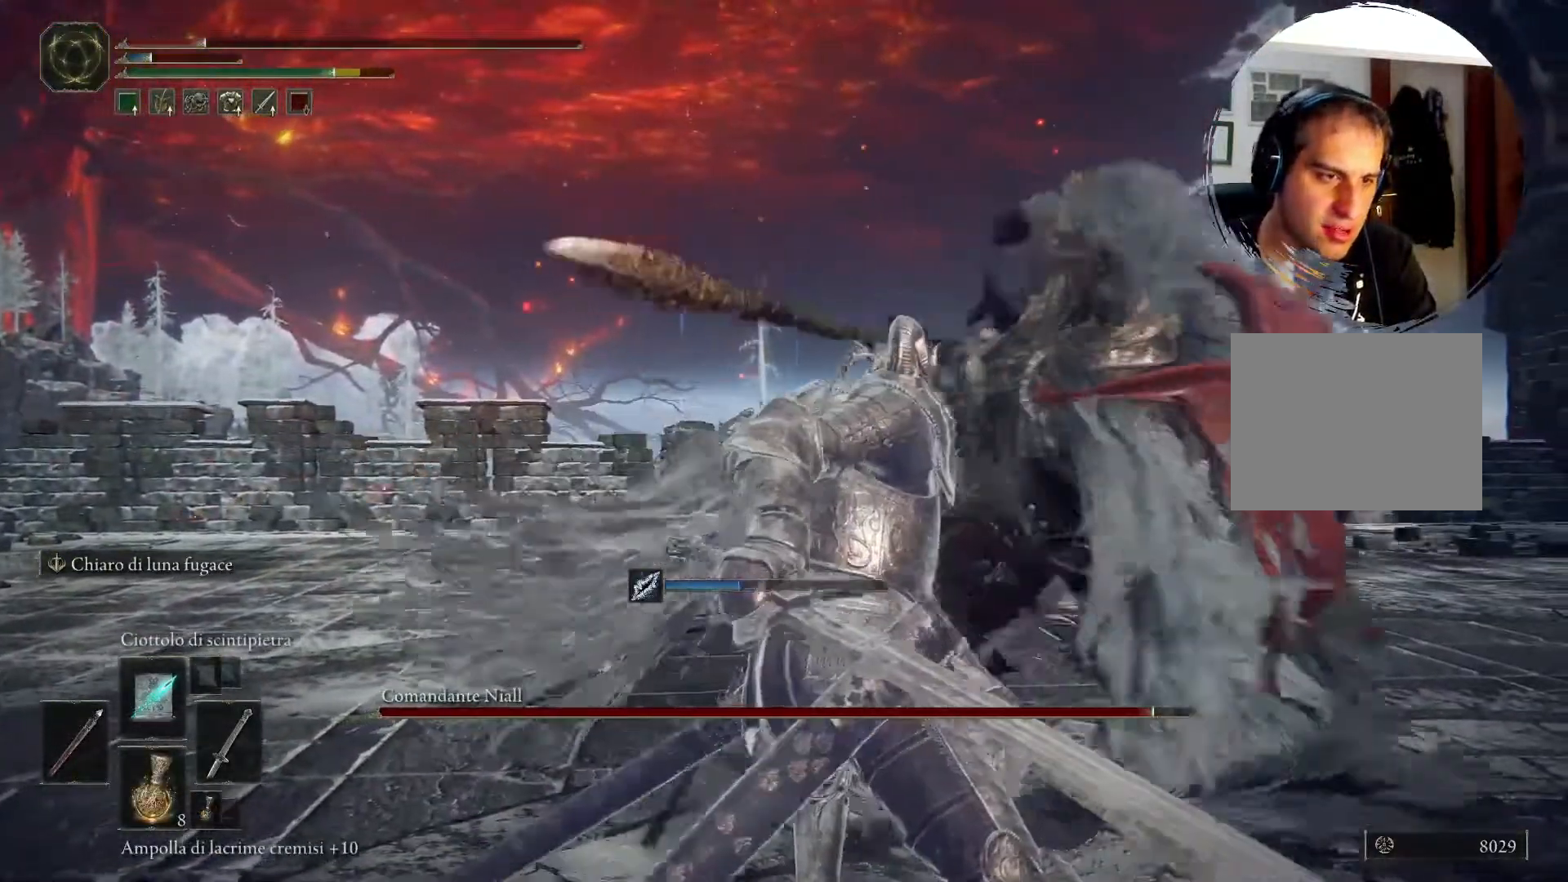
{"buttons": [], "left_stick": "down-right", "right_stick": "center", "events": [[67, "R1", "down"], [167, "R1", "up"], [250, "R1", "down"], [317, "R1", "up"], [367, "R1", "down"], [467, "R1", "up"]]}
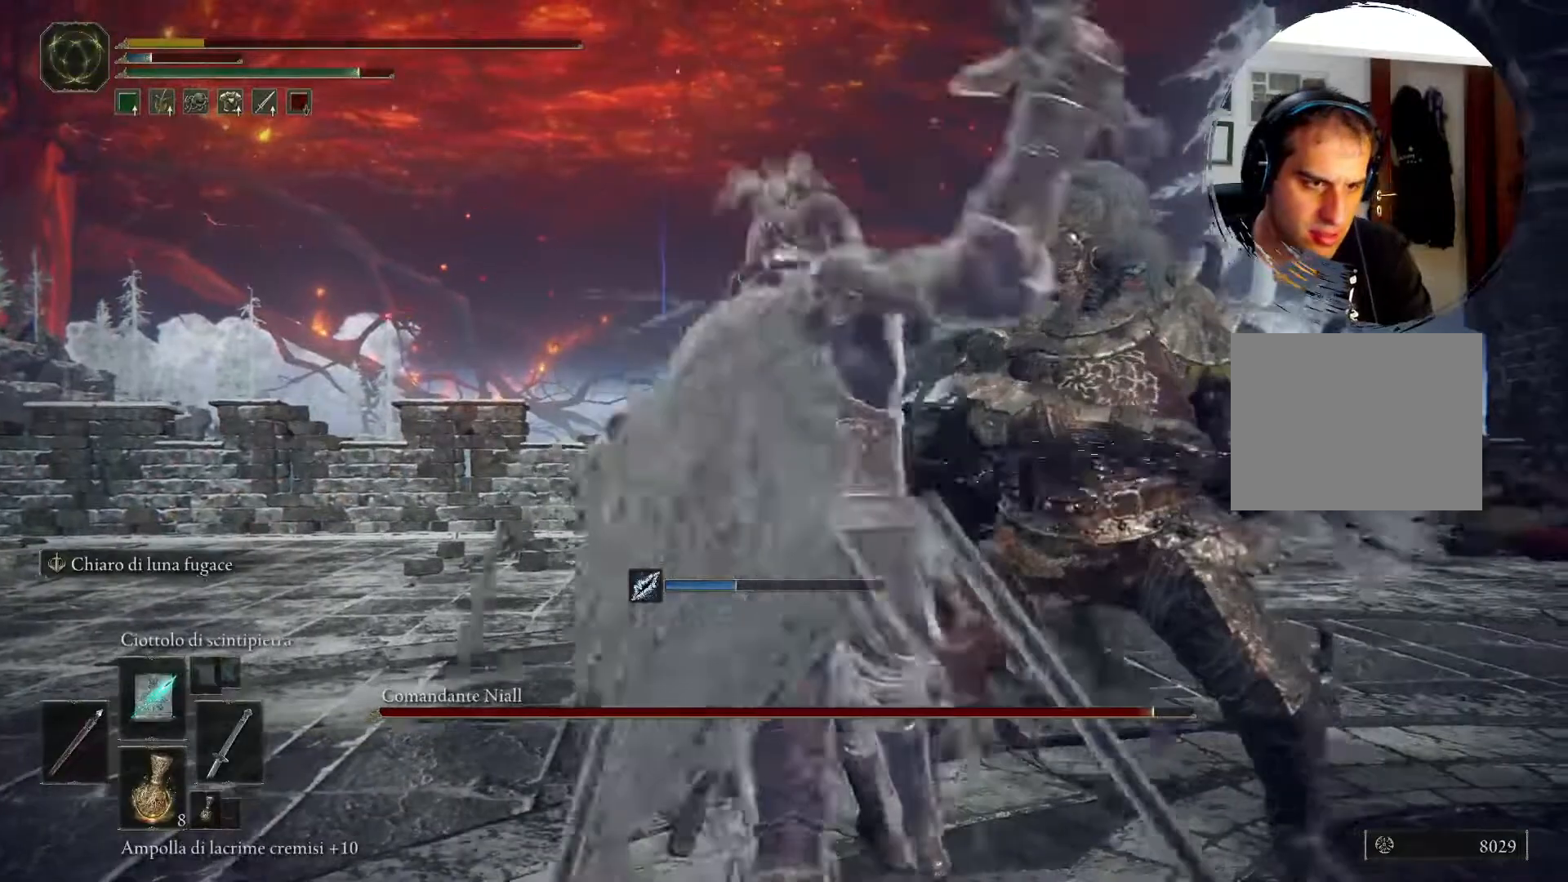
{"buttons": [], "left_stick": "center", "right_stick": "center", "events": [[50, "R1", "down"], [117, "R1", "up"], [217, "R1", "down"], [250, "R1", "up"], [317, "R1", "down"], [417, "R1", "up"], [450, "left_stick", "center"]]}
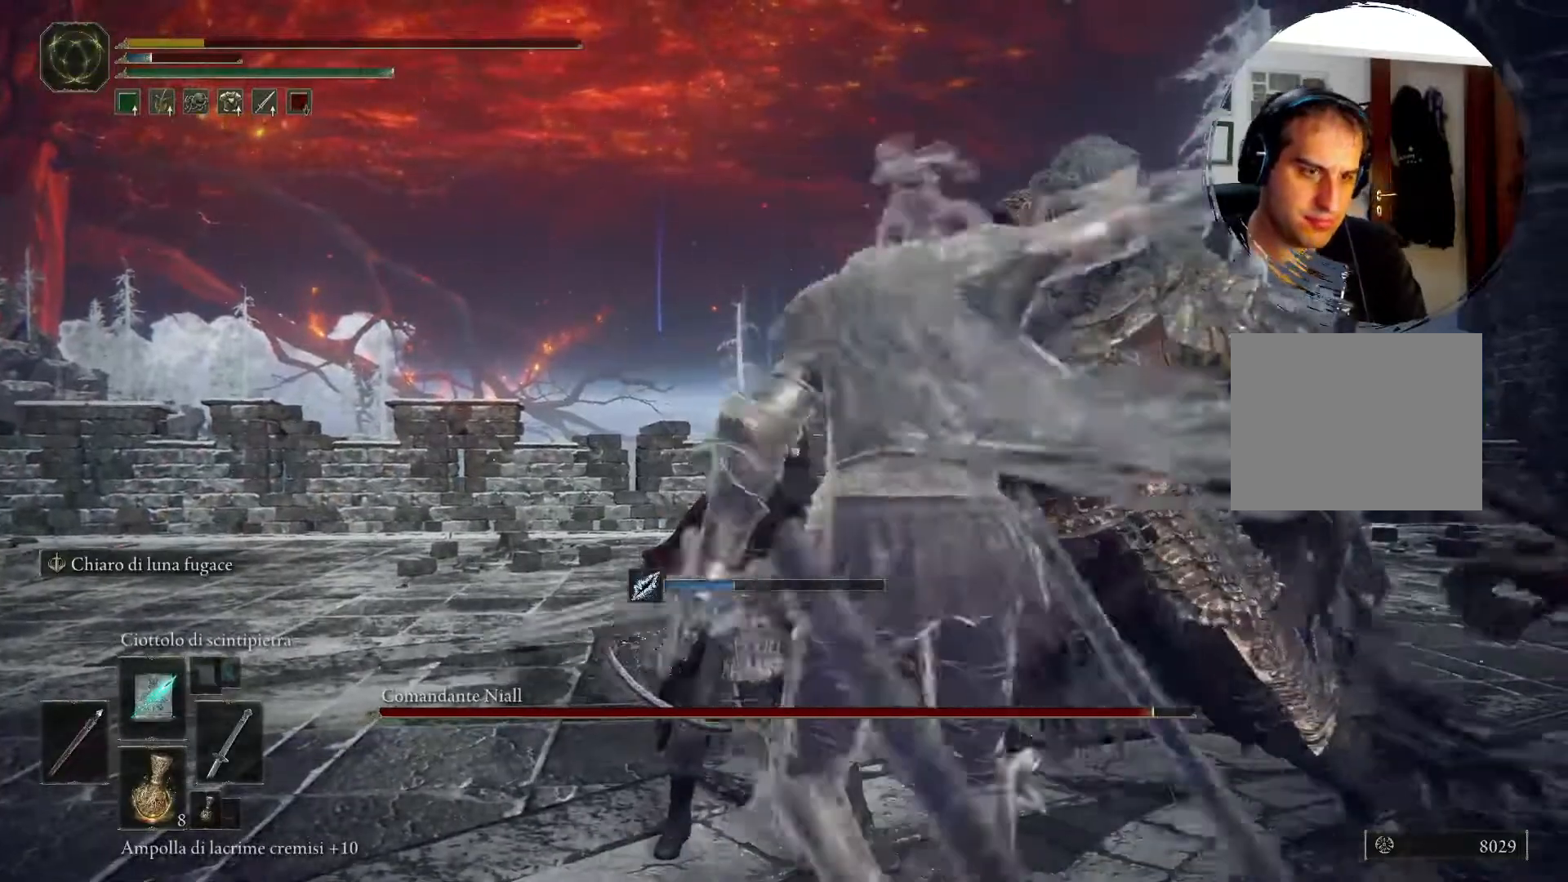
{"buttons": [], "left_stick": "center", "right_stick": "center", "events": [[50, "R1", "down"], [167, "R1", "up"], [250, "R1", "down"], [350, "R1", "up"]]}
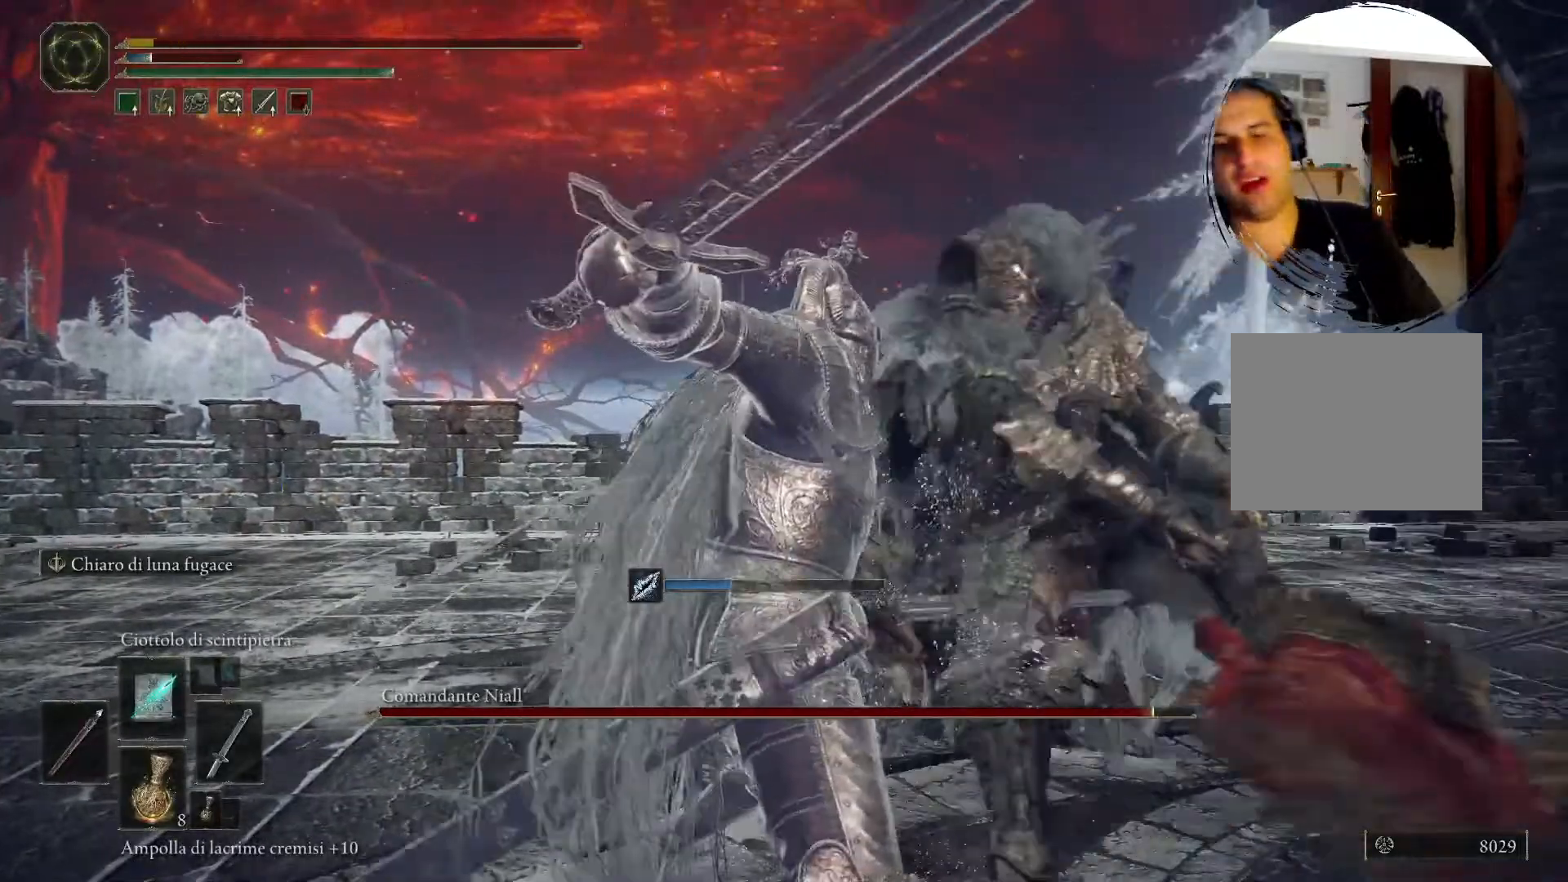
{"buttons": [], "left_stick": "center", "right_stick": "center", "events": []}
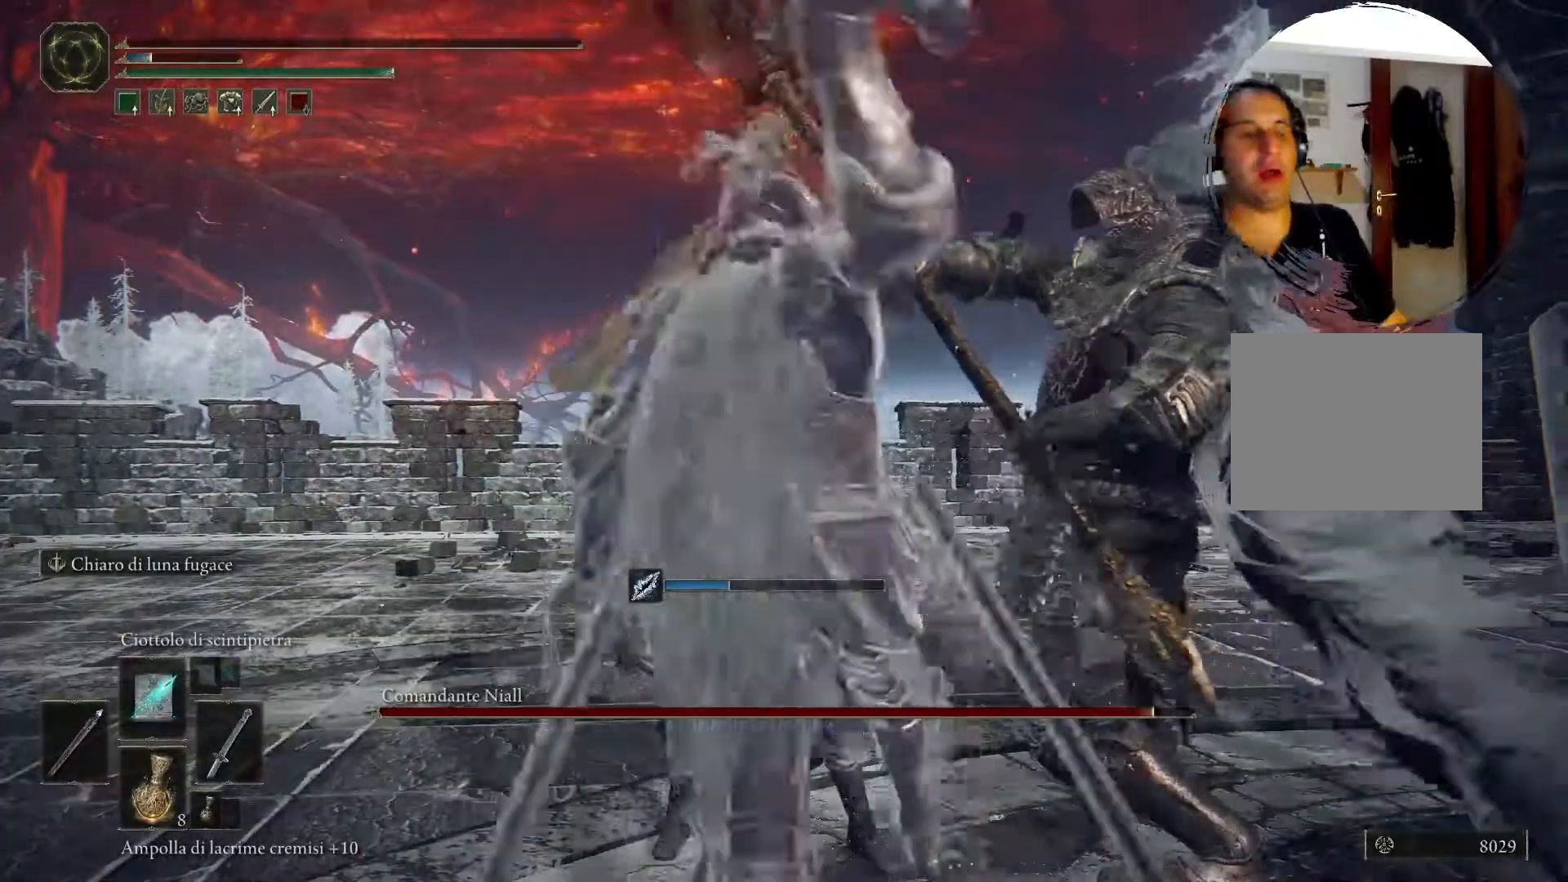
{"buttons": [], "left_stick": "center", "right_stick": "center", "events": [[167, "R2", "down"], [250, "R2", "up"]]}